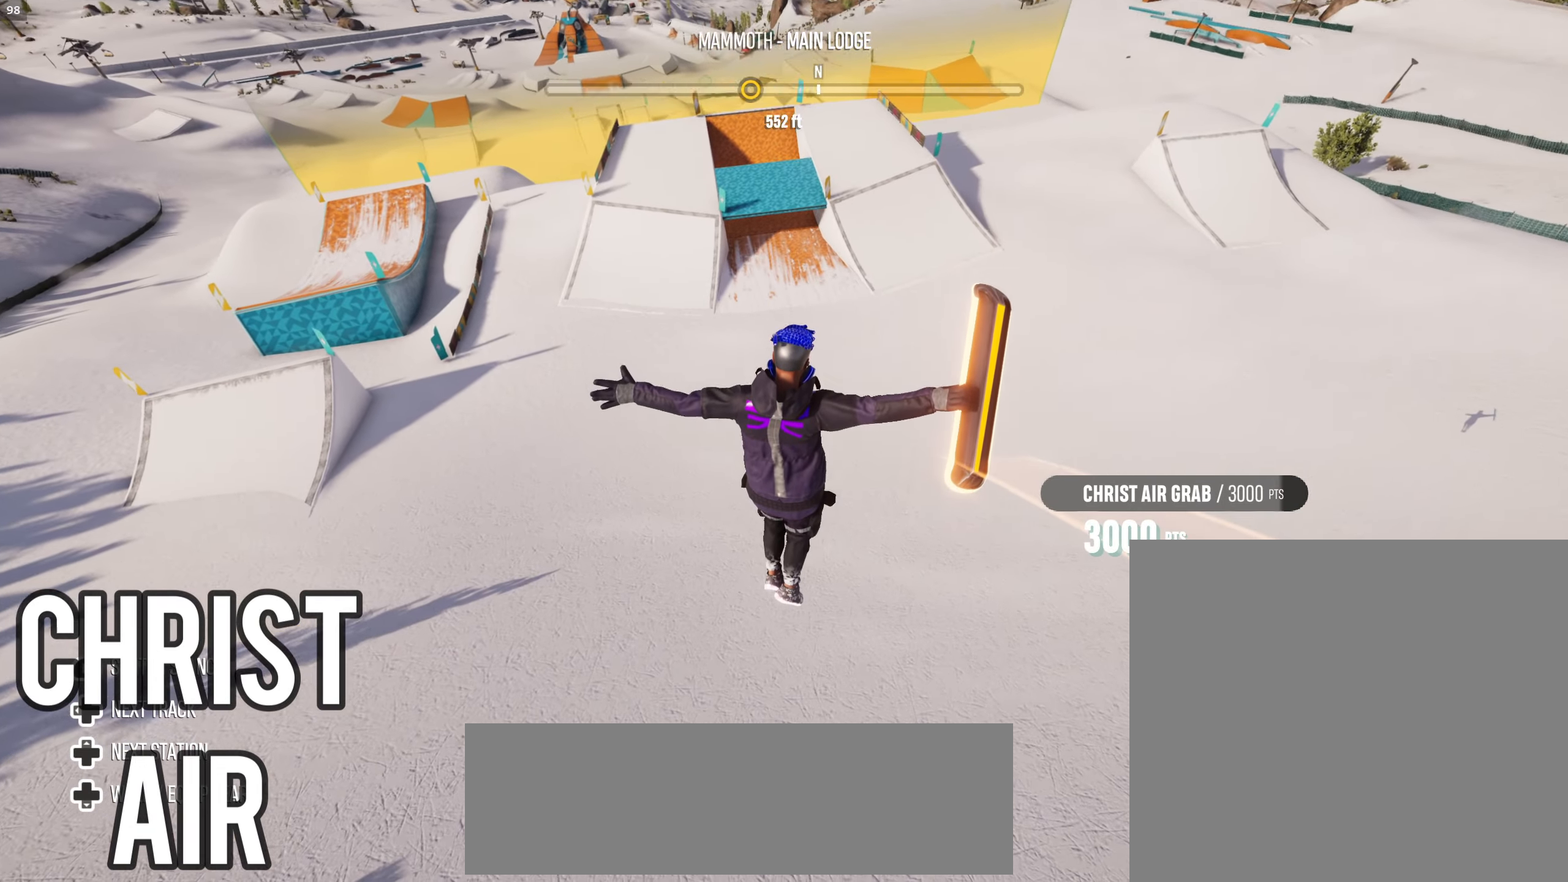
Gameplay with a controller (Xbox layout); each line is a JSON object with the inputs held at the frame after it. "events" lists button and stick changes between this image and that frame as [ms after this image, input, new state], when the widget could be followed in between.
{"buttons": ["L2", "R2"], "left_stick": "left", "right_stick": "center", "events": []}
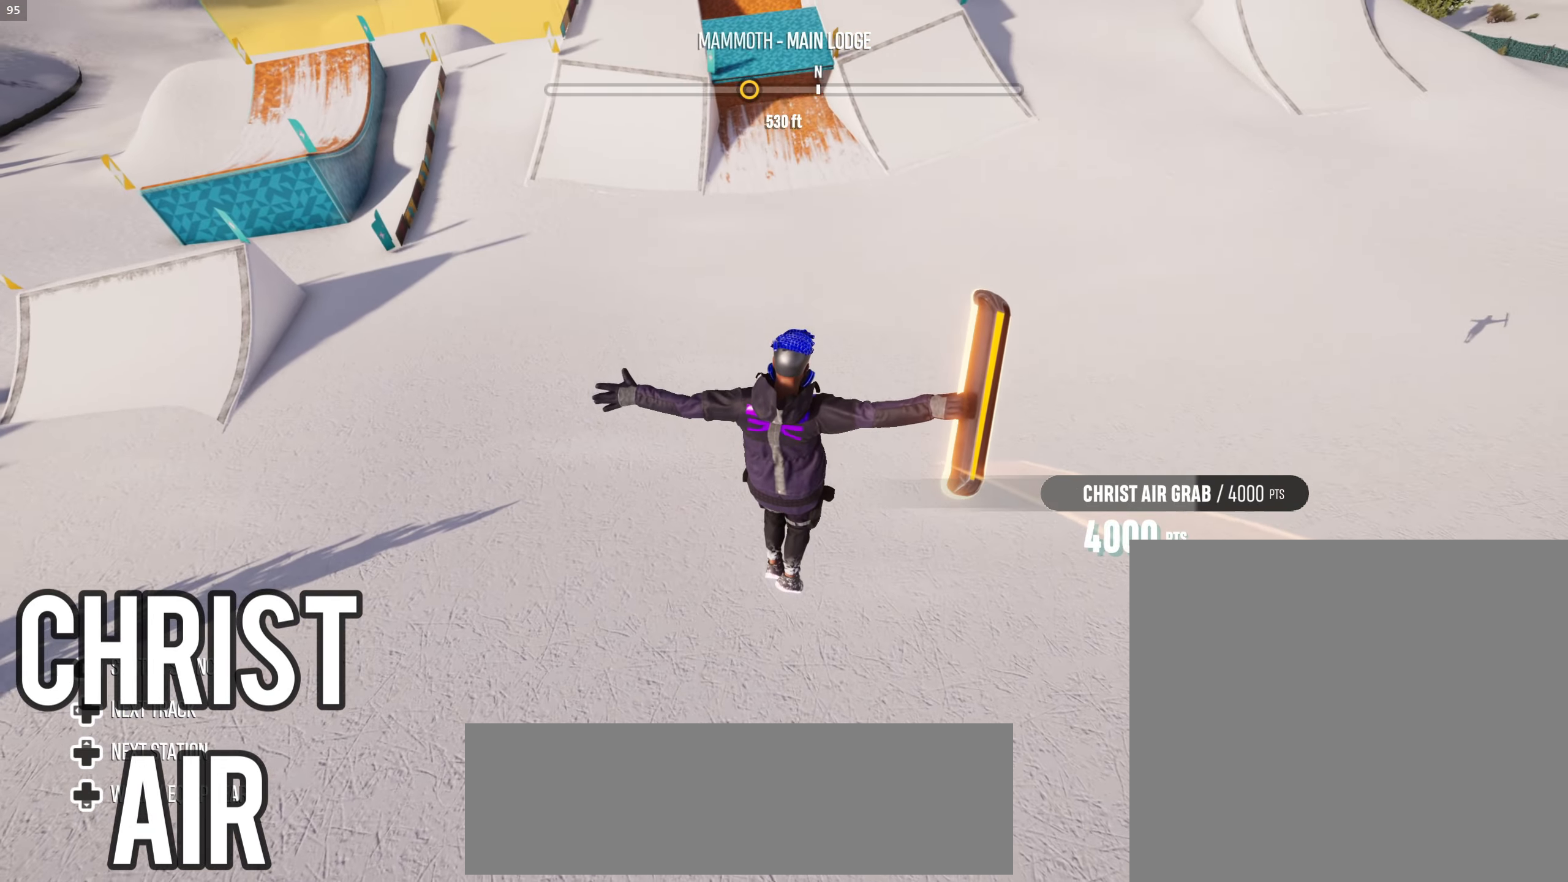
{"buttons": ["L2", "R2"], "left_stick": "left", "right_stick": "center", "events": []}
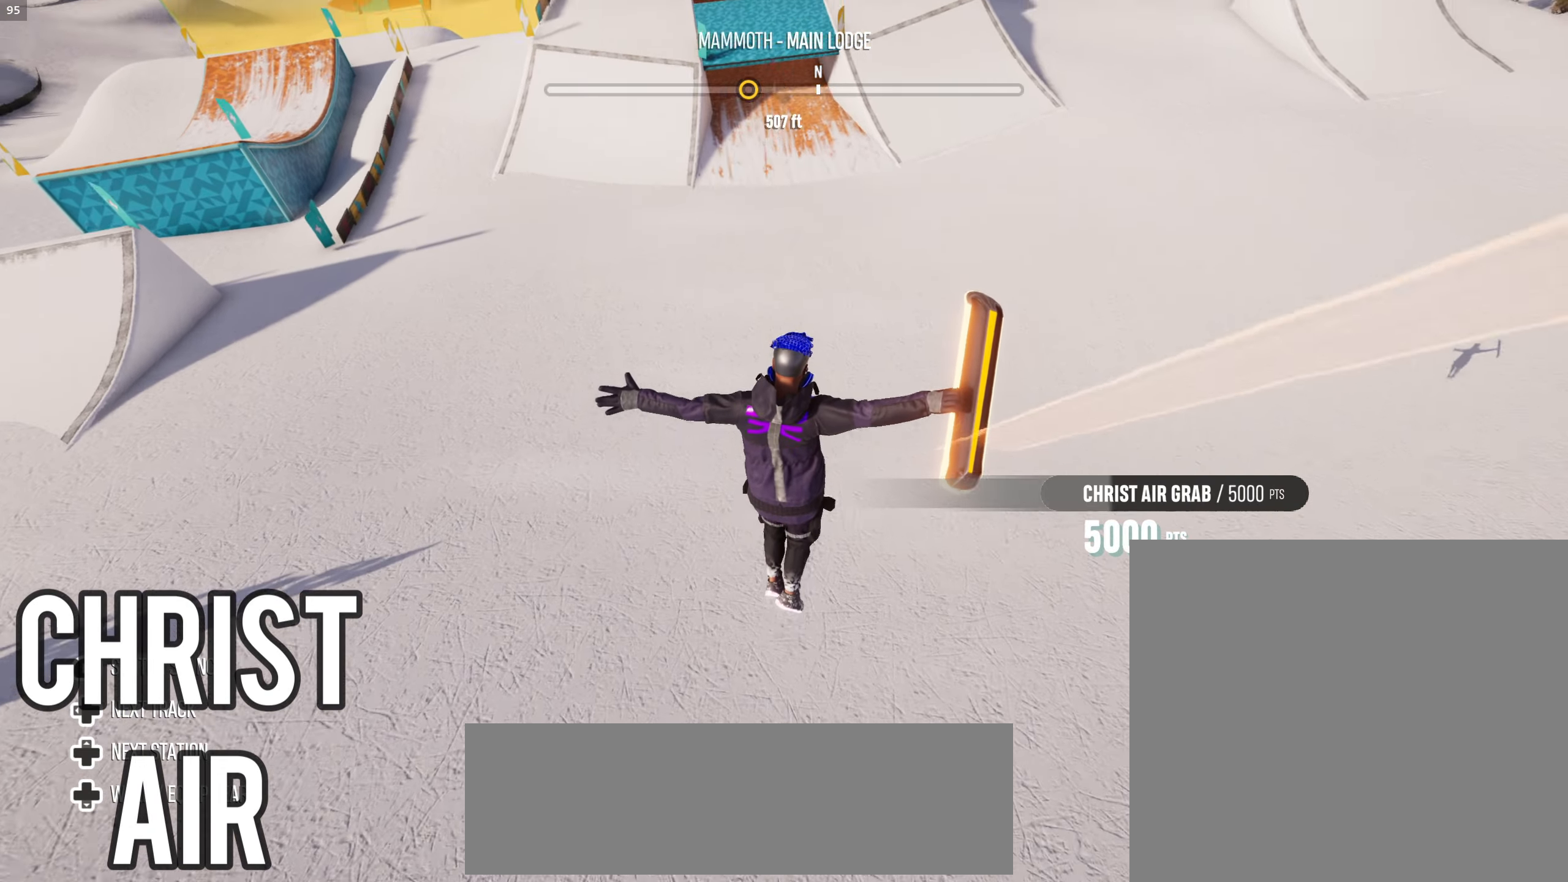
{"buttons": [], "left_stick": "center", "right_stick": "center", "events": [[217, "L2", "up"], [217, "left_stick", "center"], [250, "R2", "up"]]}
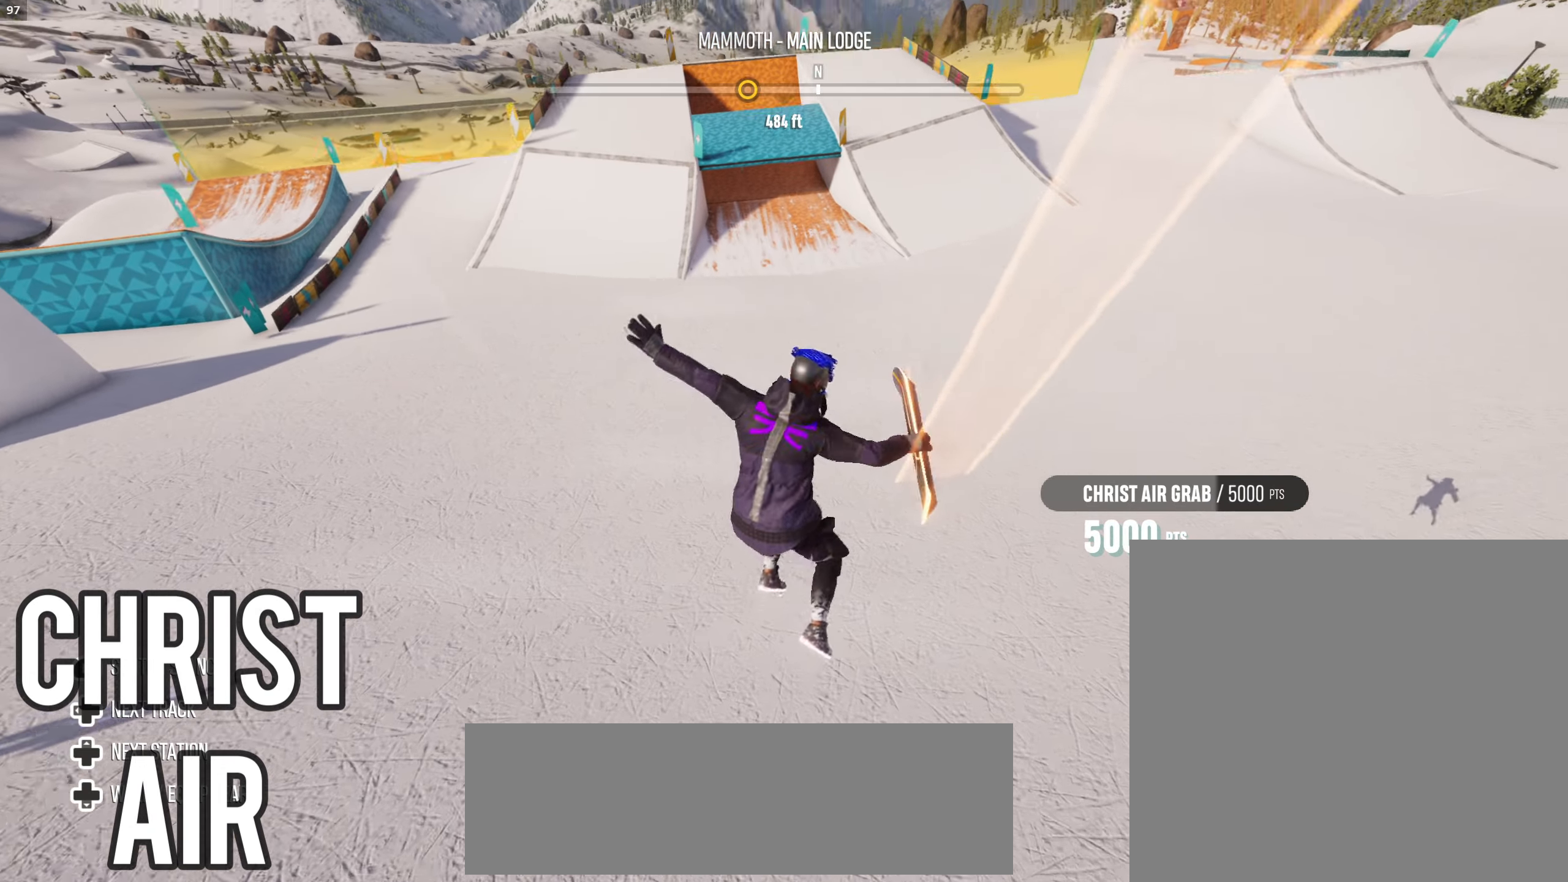
{"buttons": [], "left_stick": "center", "right_stick": "center", "events": []}
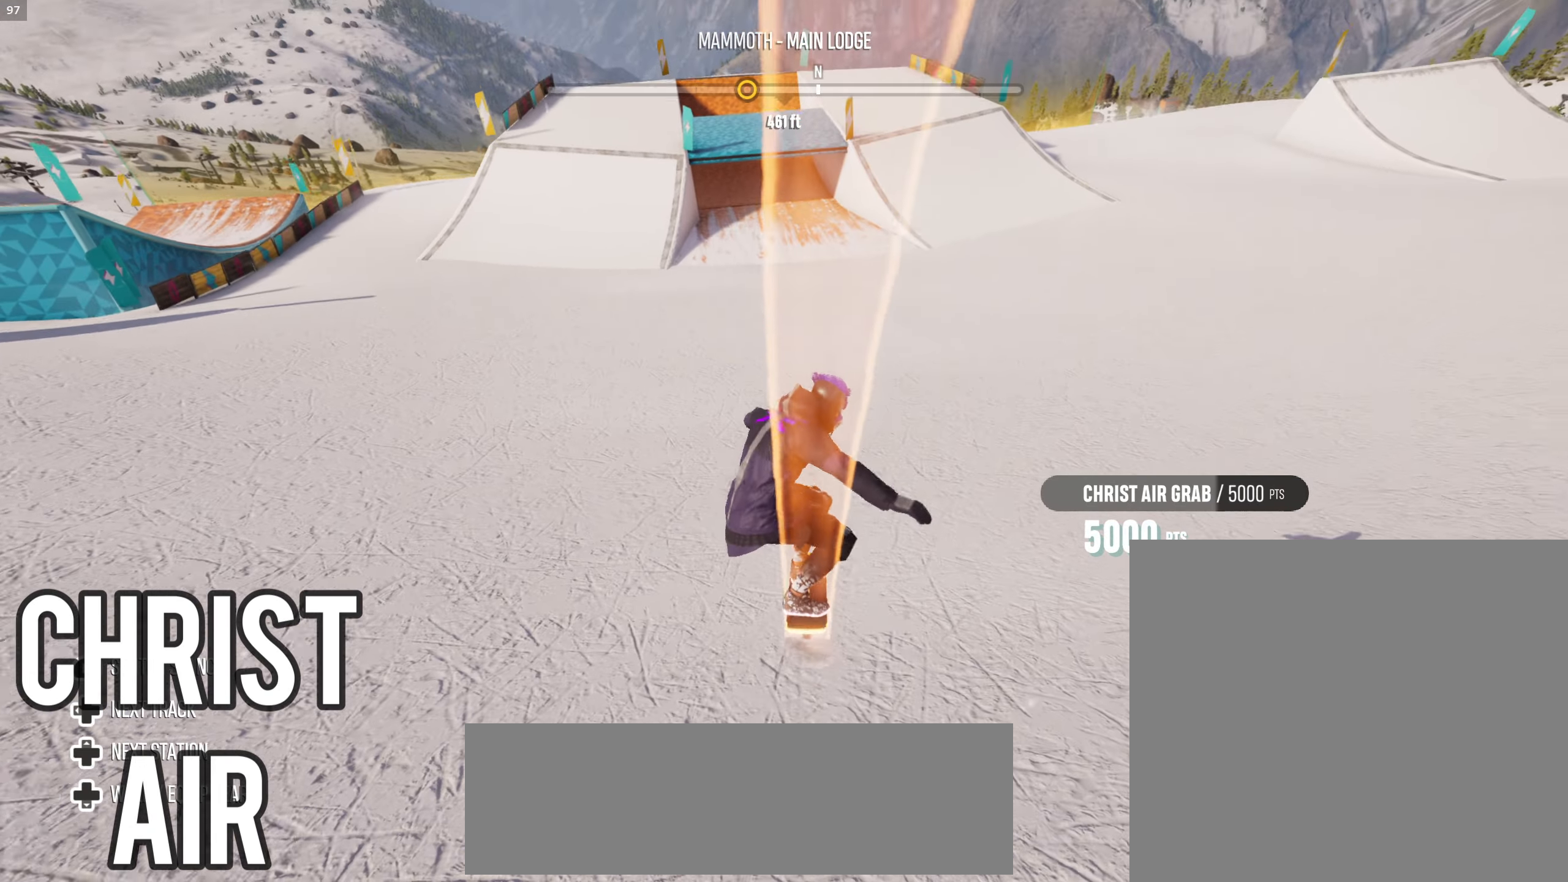
{"buttons": [], "left_stick": "center", "right_stick": "center", "events": []}
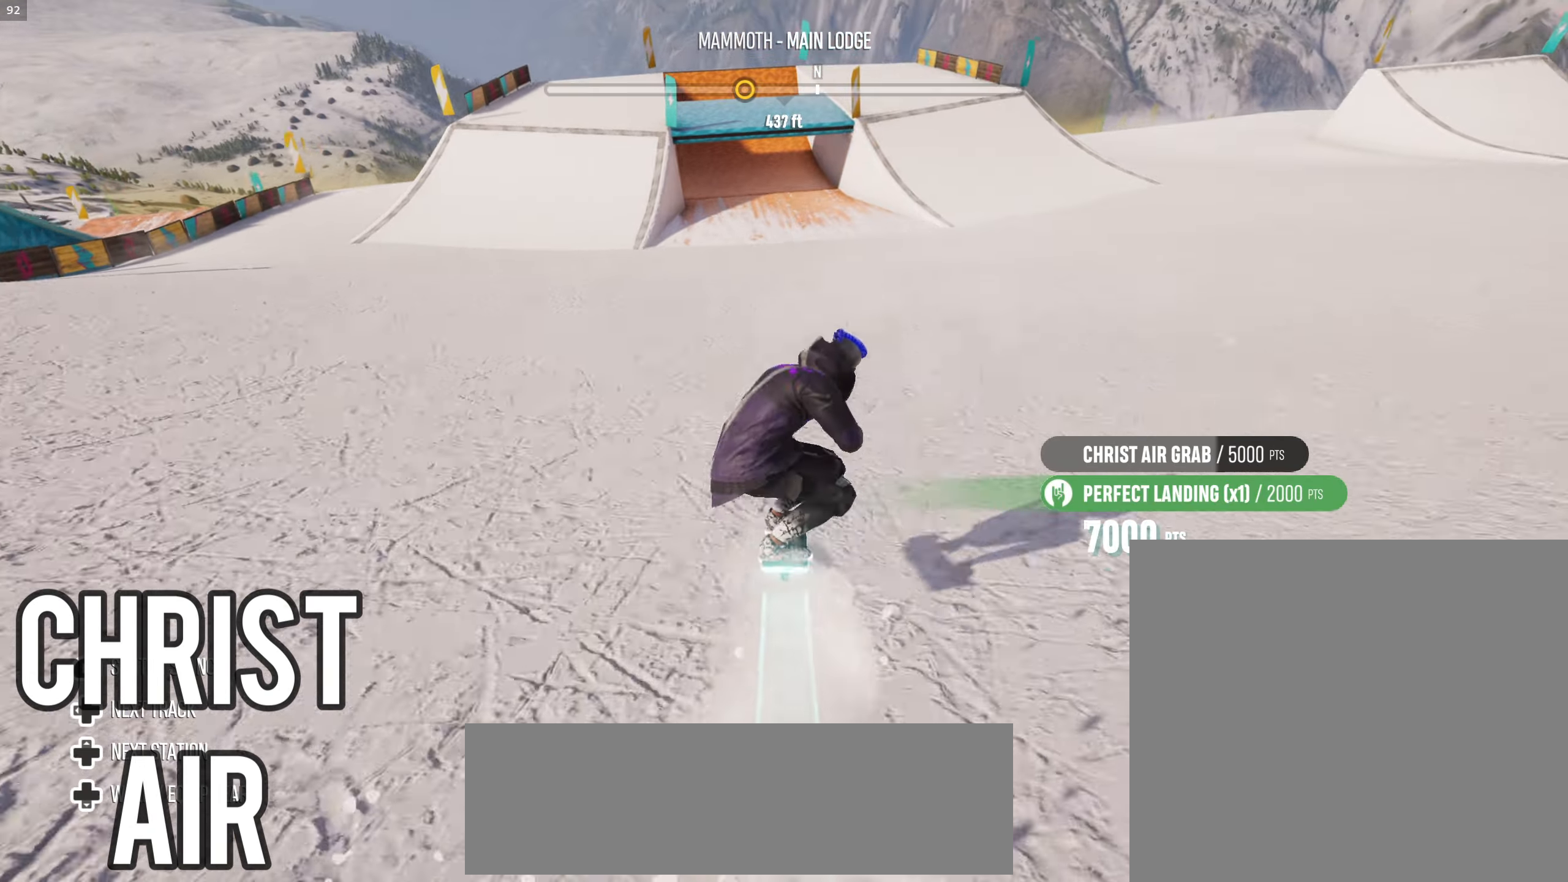
{"buttons": [], "left_stick": "center", "right_stick": "center", "events": []}
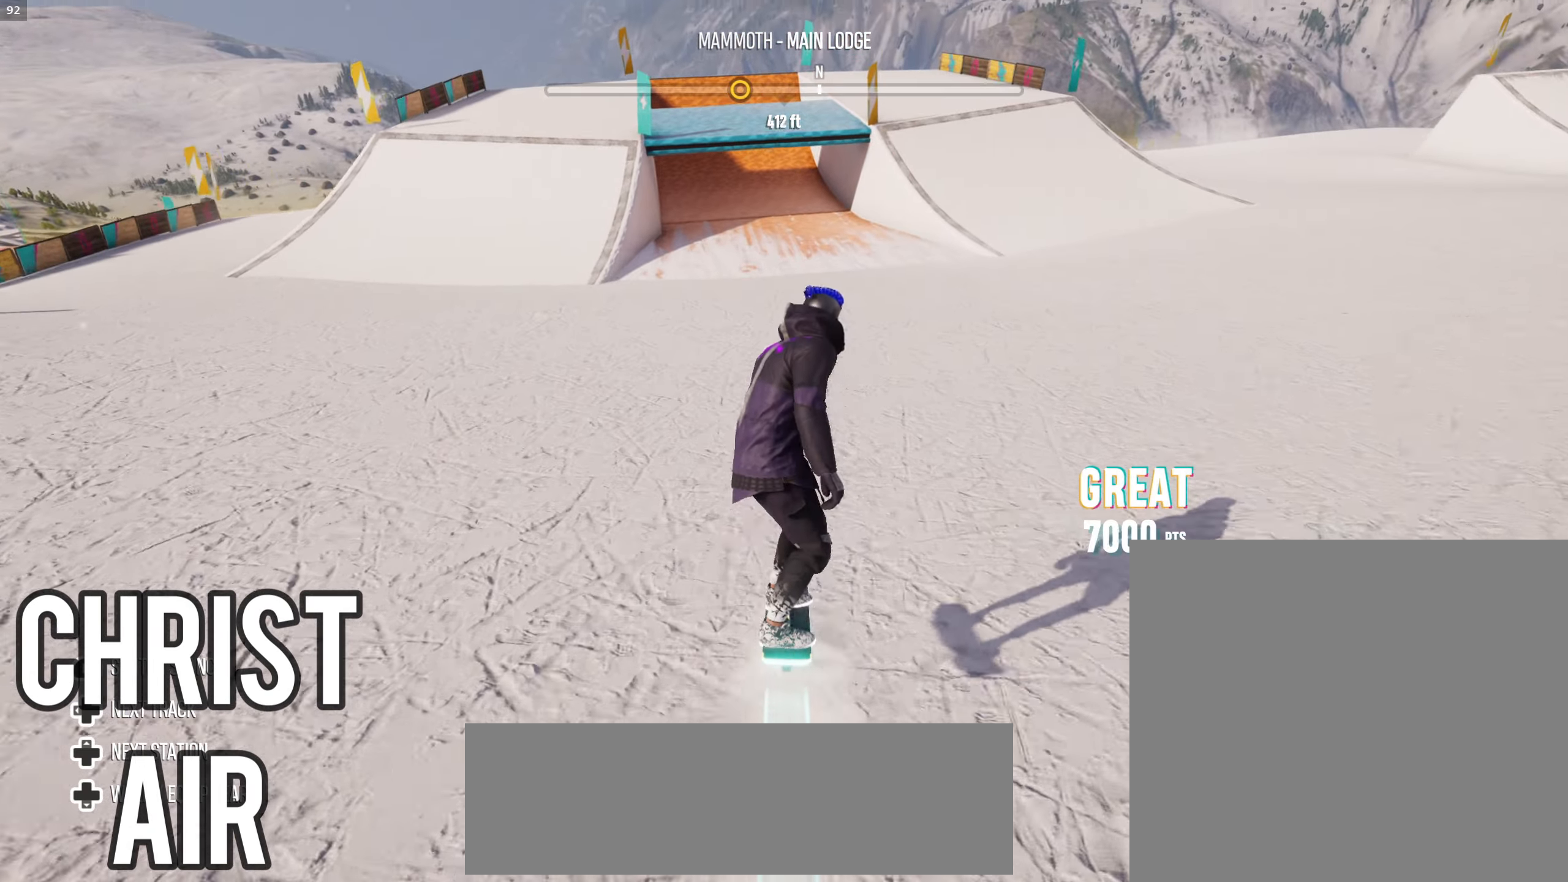
{"buttons": [], "left_stick": "center", "right_stick": "center", "events": []}
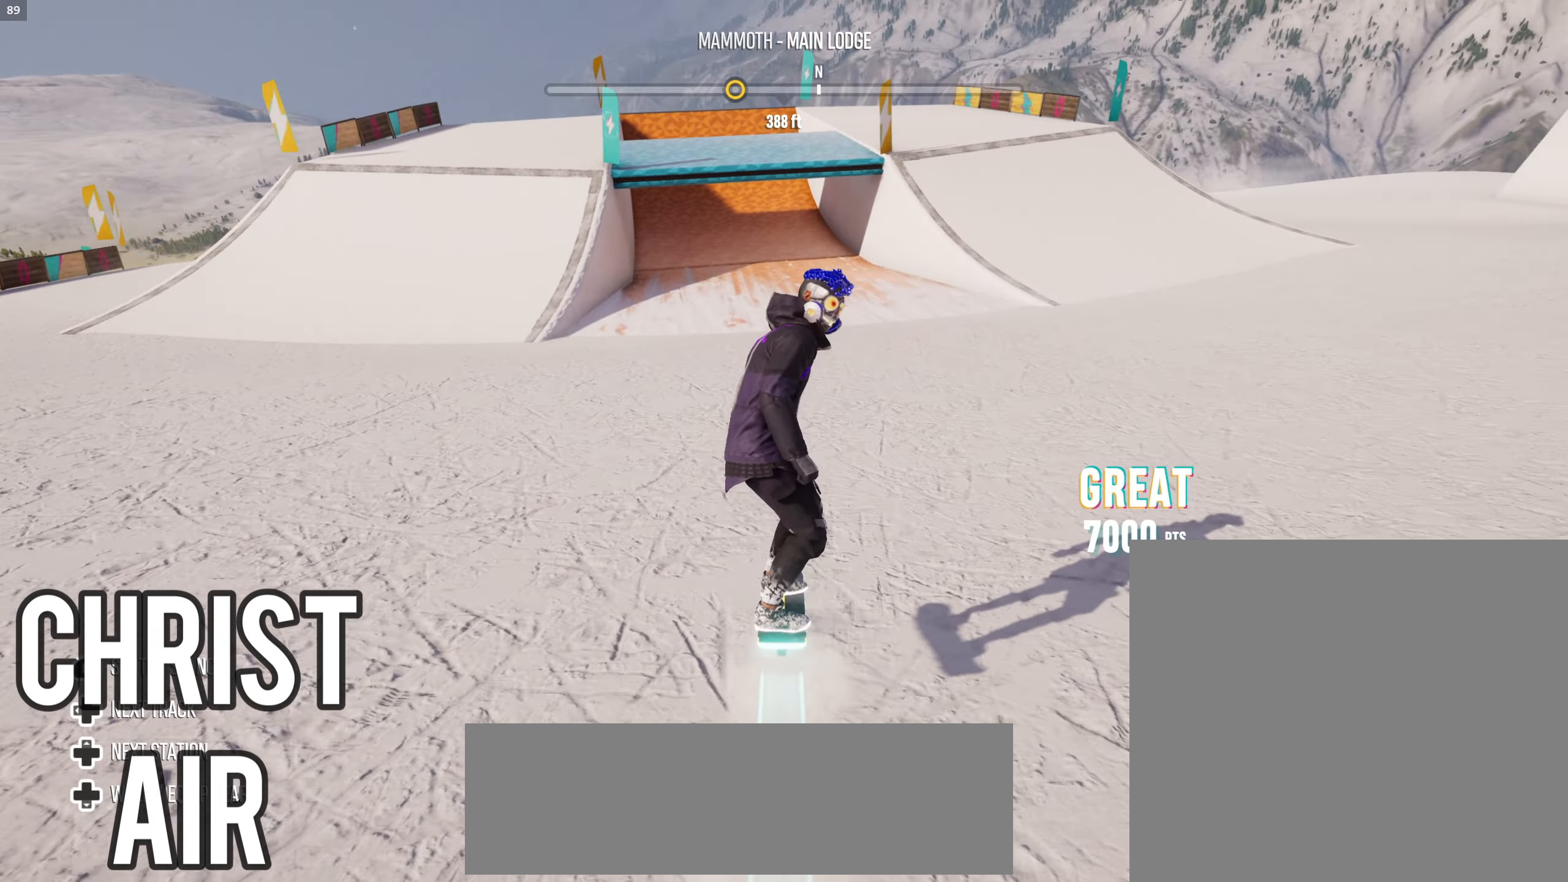
{"buttons": ["R2"], "left_stick": "center", "right_stick": "center", "events": [[500, "R2", "down"]]}
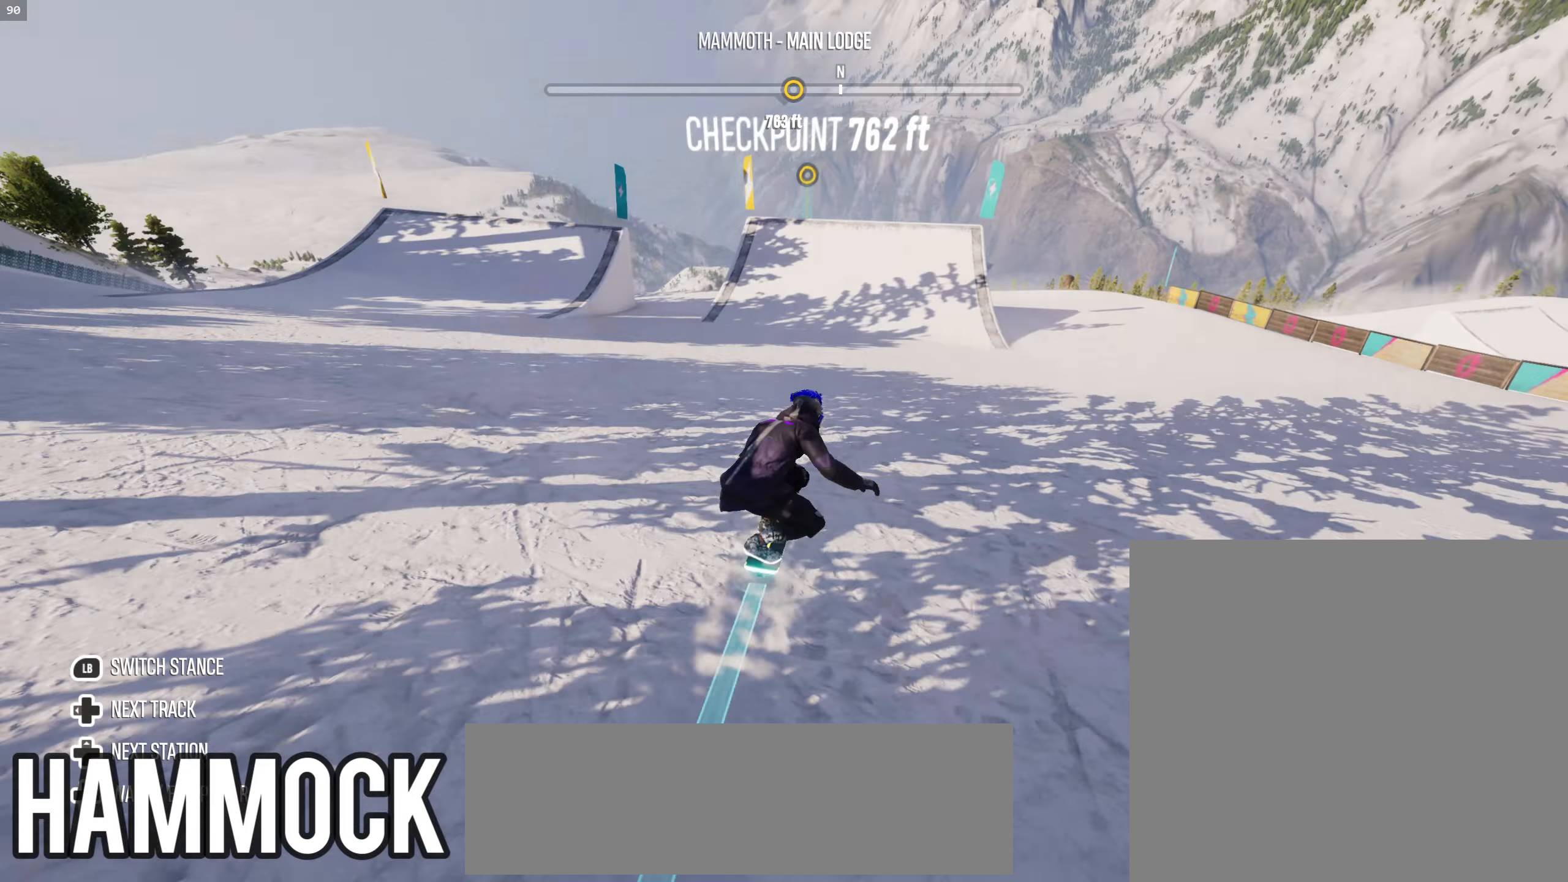
{"buttons": ["R2"], "left_stick": "center", "right_stick": "center", "events": []}
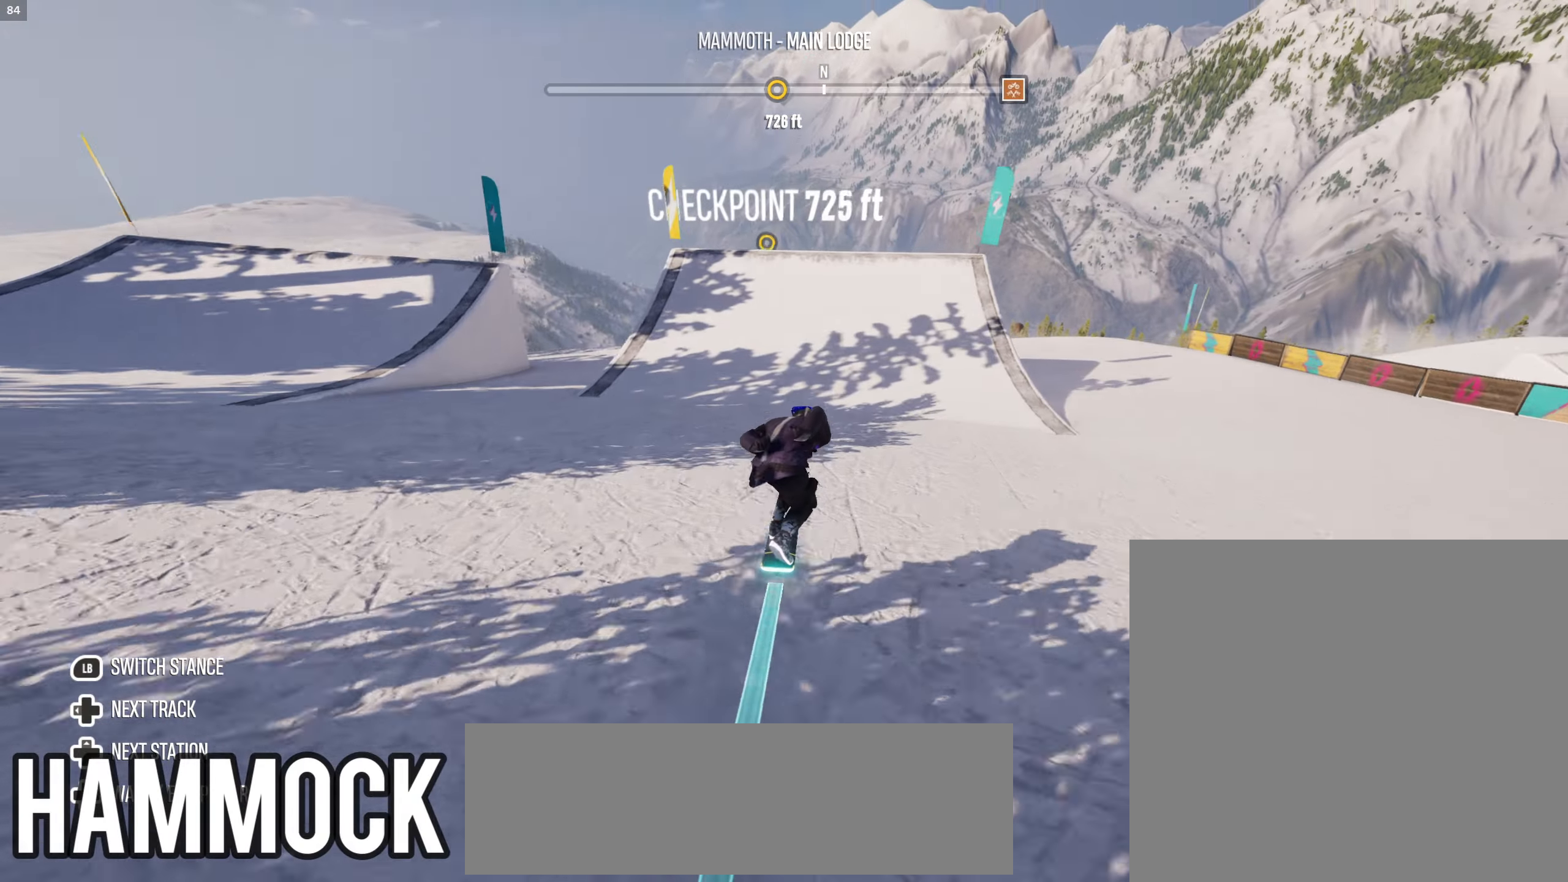
{"buttons": ["R2"], "left_stick": "center", "right_stick": "up", "events": [[183, "right_stick", "up"]]}
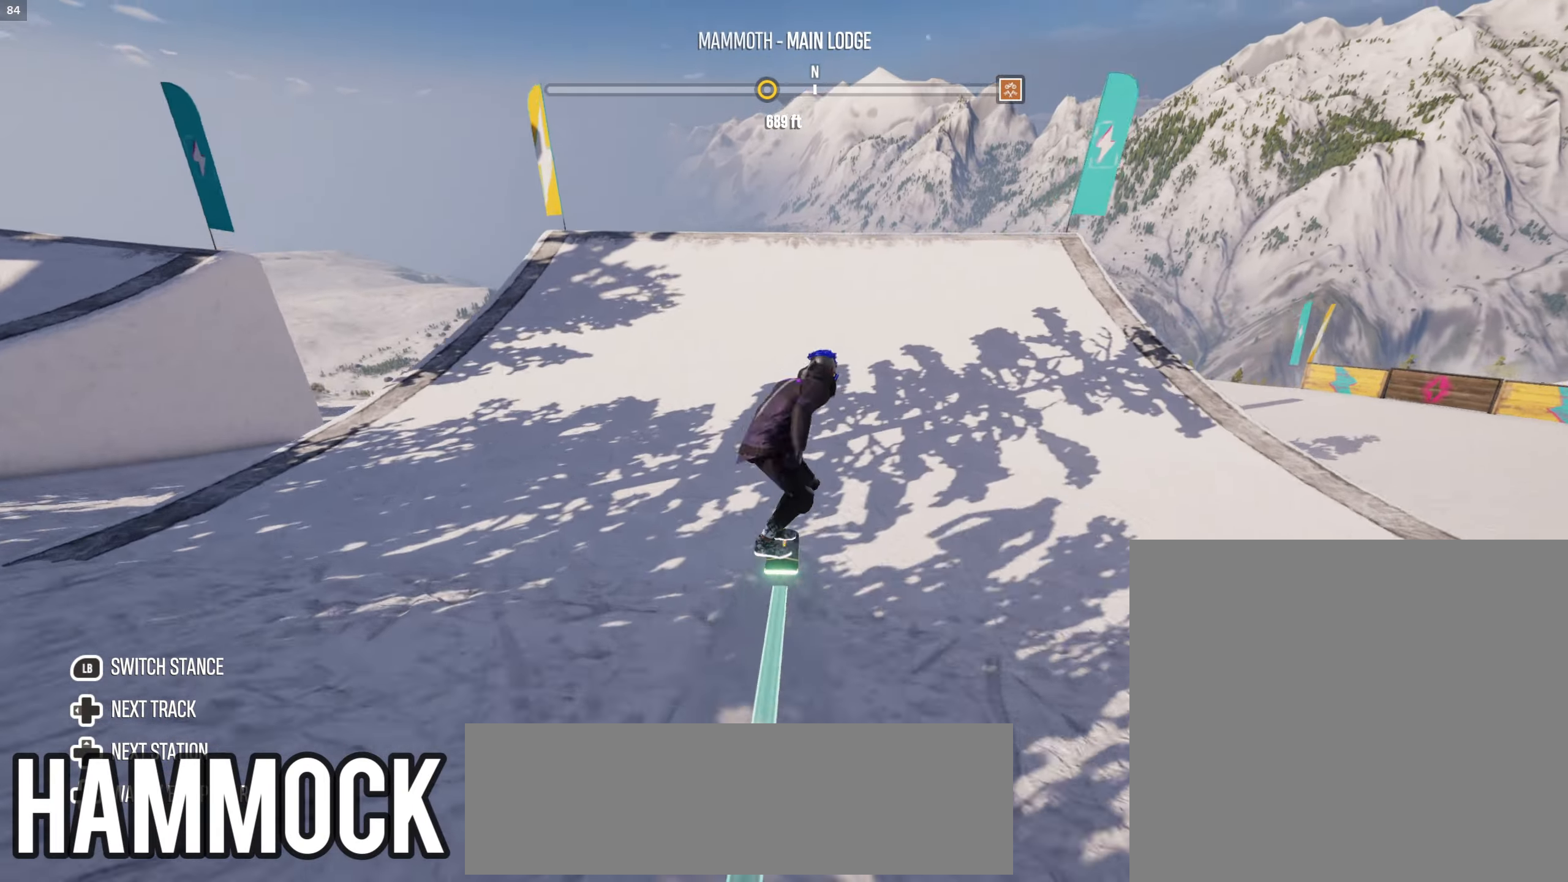
{"buttons": ["R2"], "left_stick": "center", "right_stick": "up", "events": []}
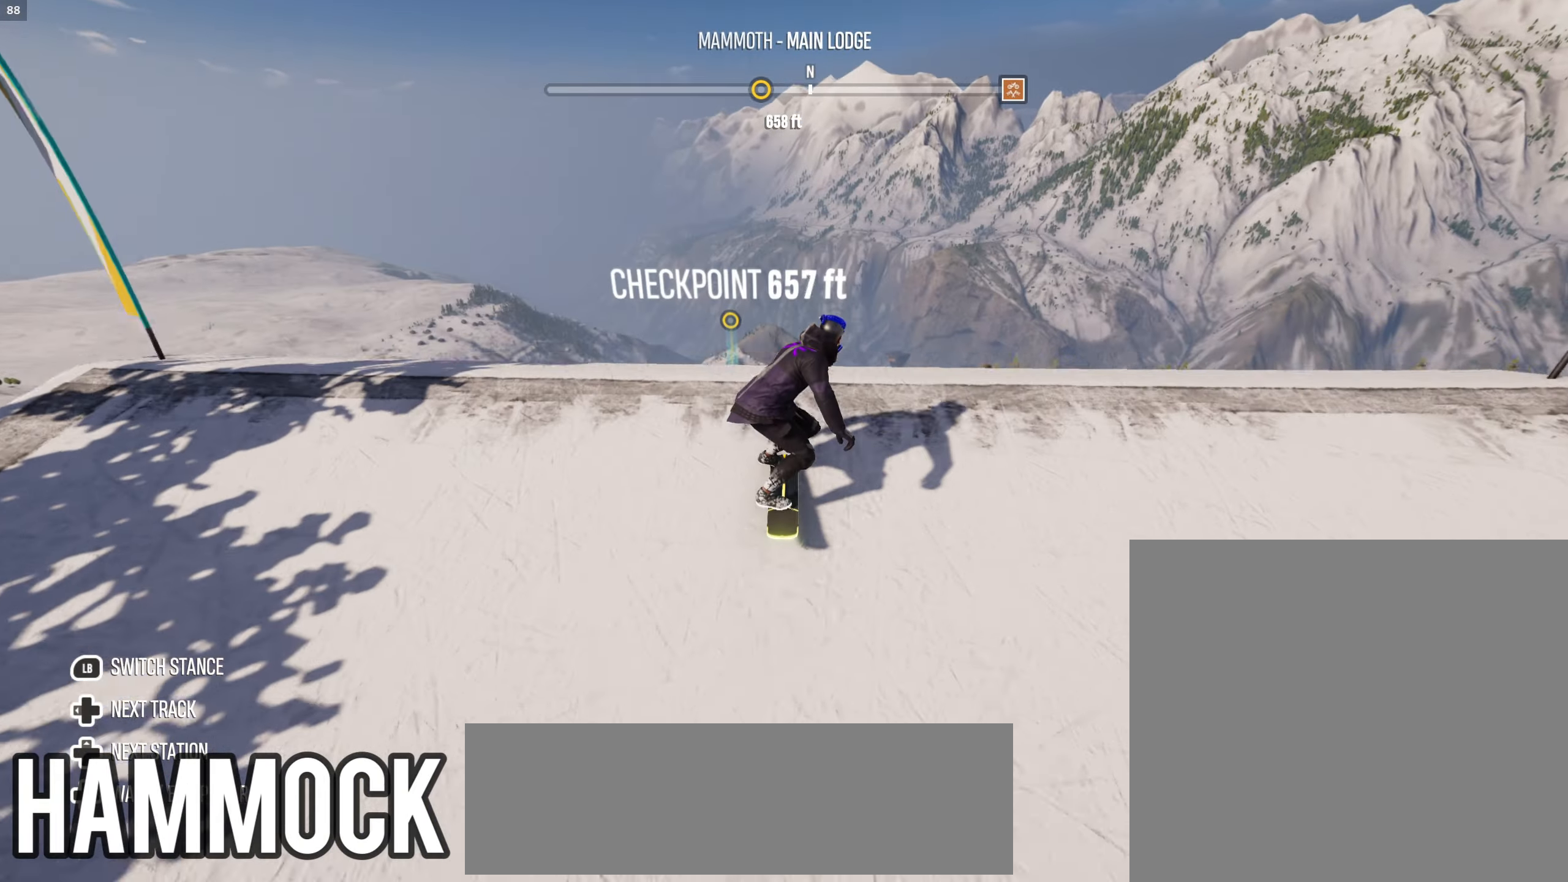
{"buttons": ["L2", "R2"], "left_stick": "up", "right_stick": "center", "events": [[16, "R2", "up"], [16, "right_stick", "center"], [133, "L2", "down"], [133, "R2", "down"], [133, "left_stick", "up"]]}
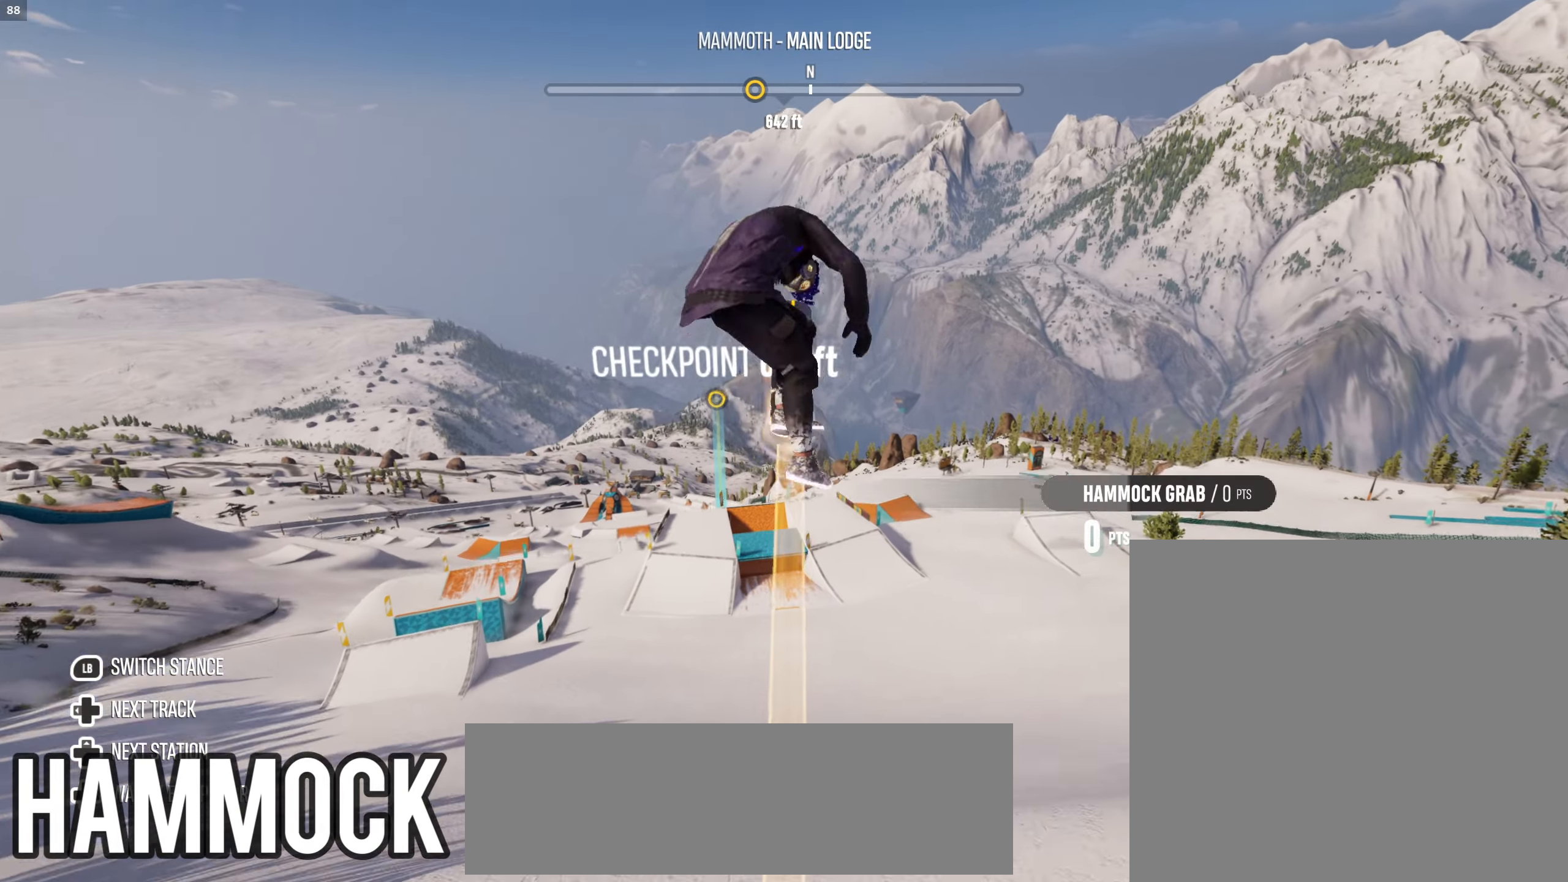
{"buttons": ["L2", "R2"], "left_stick": "up", "right_stick": "center", "events": []}
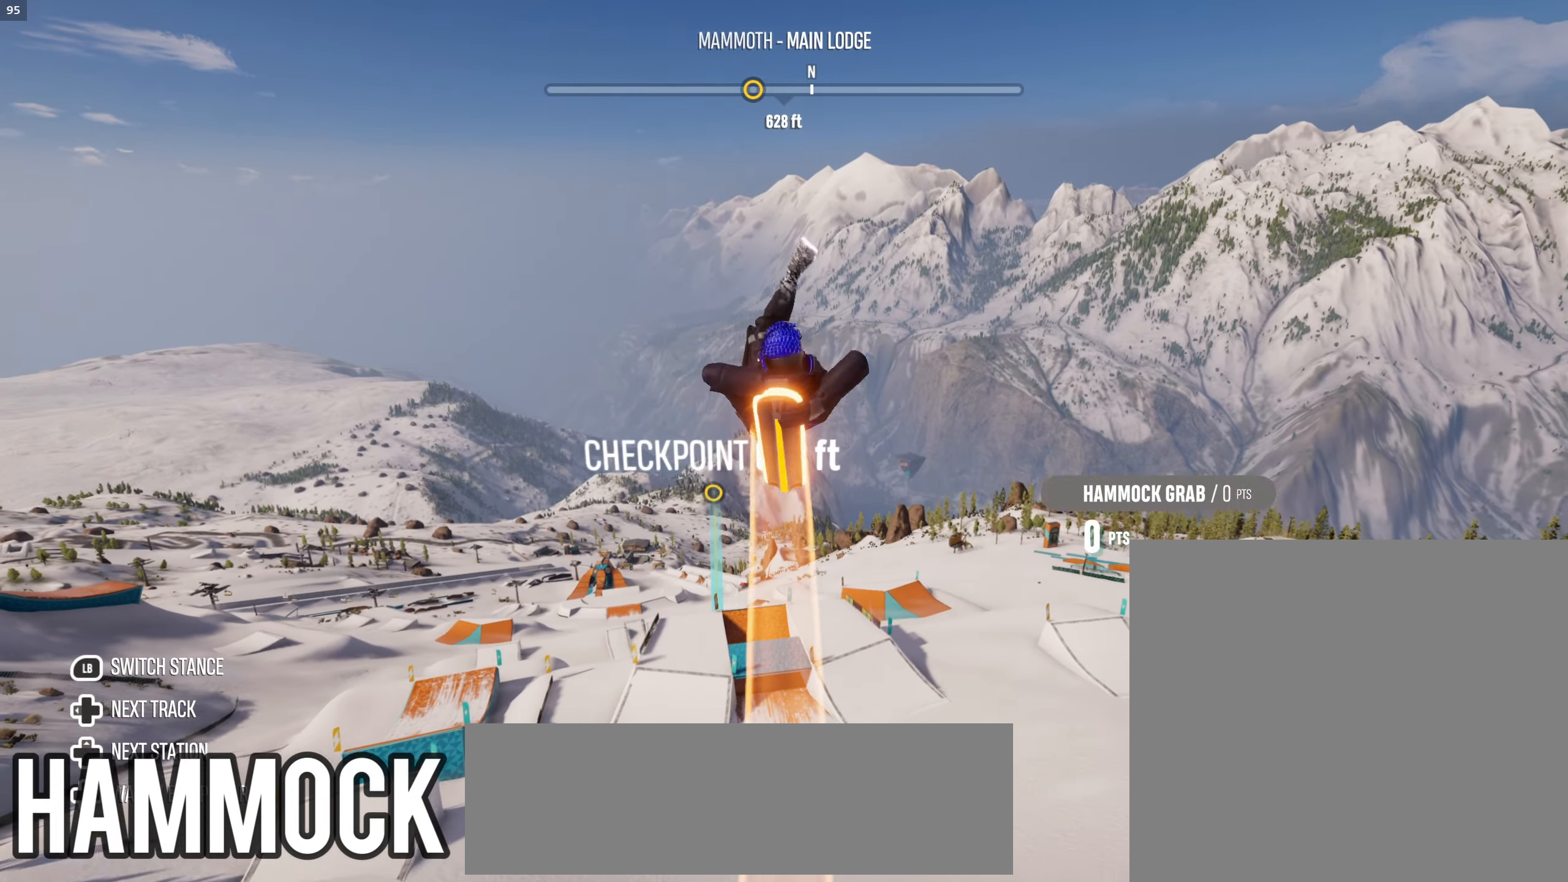
{"buttons": ["L2", "R2"], "left_stick": "up", "right_stick": "center", "events": []}
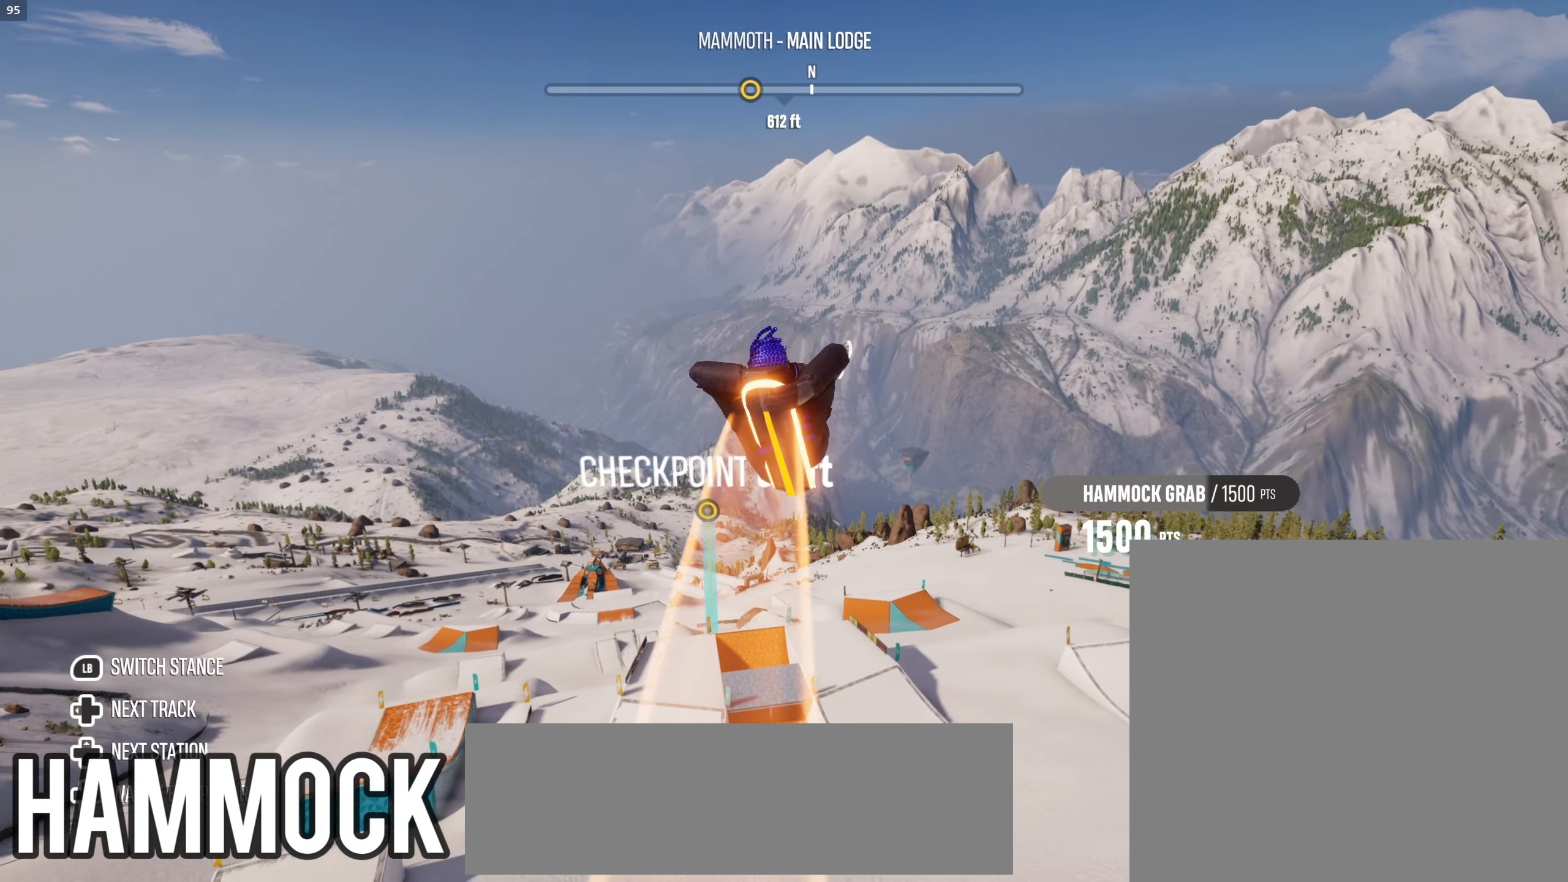
{"buttons": ["L2", "R2"], "left_stick": "up", "right_stick": "center", "events": []}
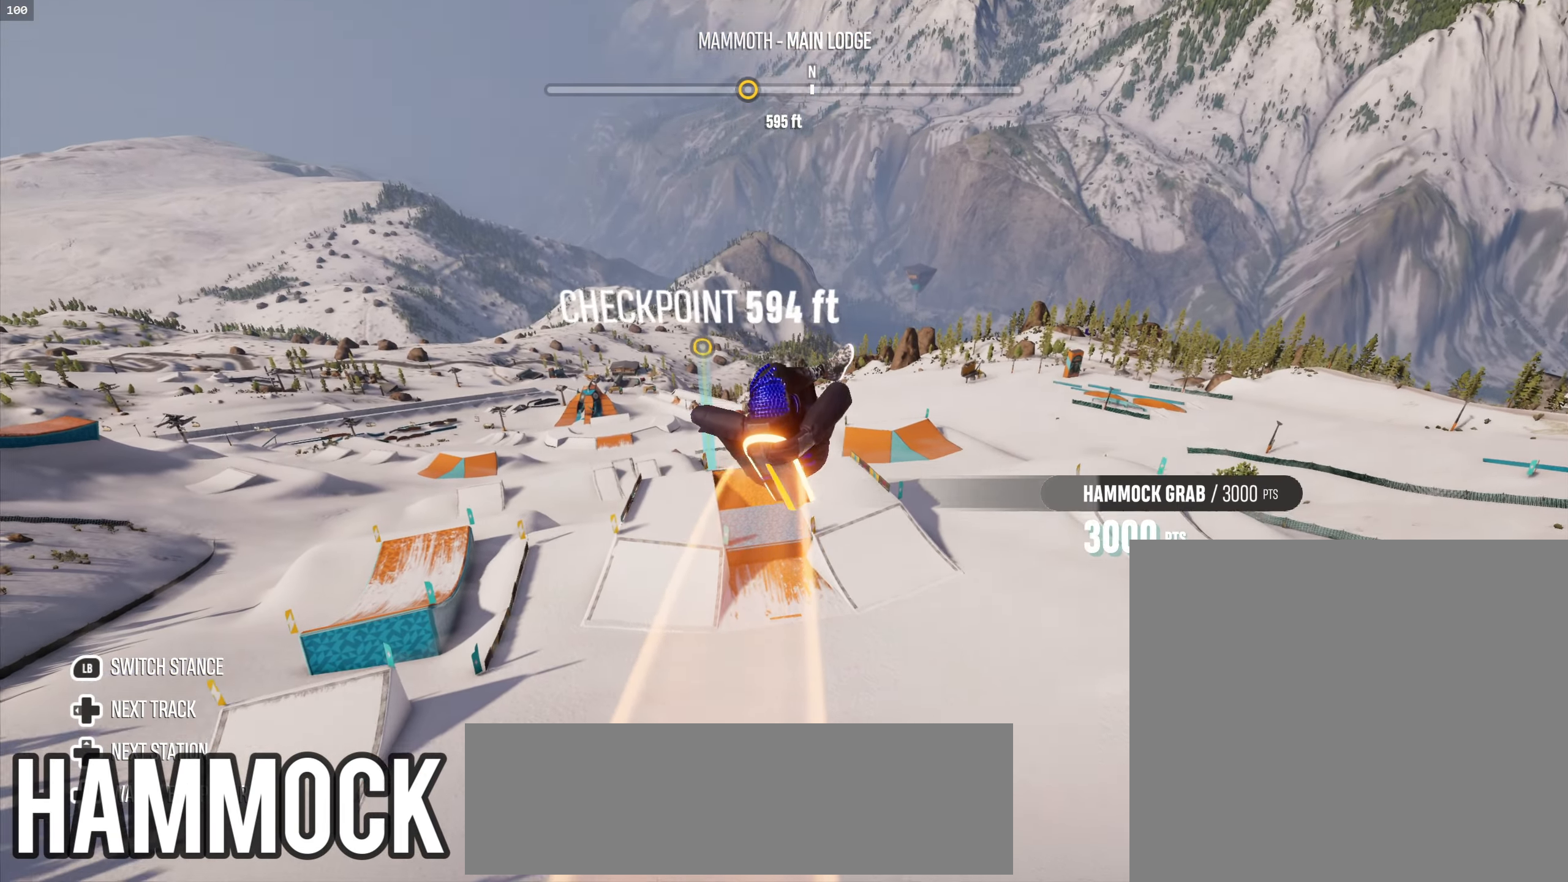
{"buttons": ["L2", "R2"], "left_stick": "up", "right_stick": "center", "events": []}
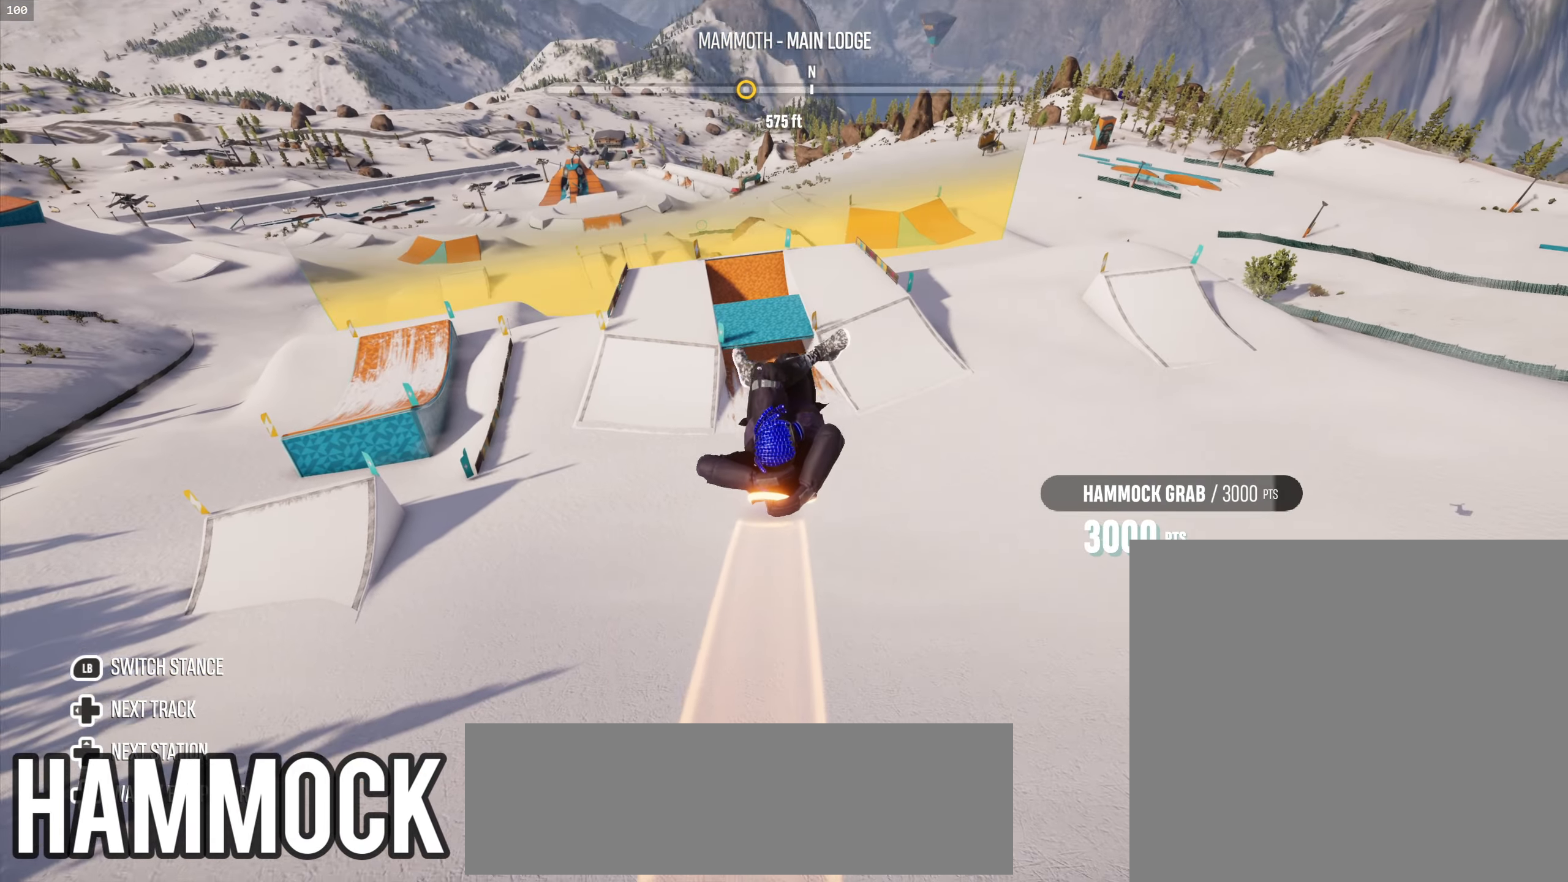
{"buttons": ["L2", "R2"], "left_stick": "up", "right_stick": "center", "events": []}
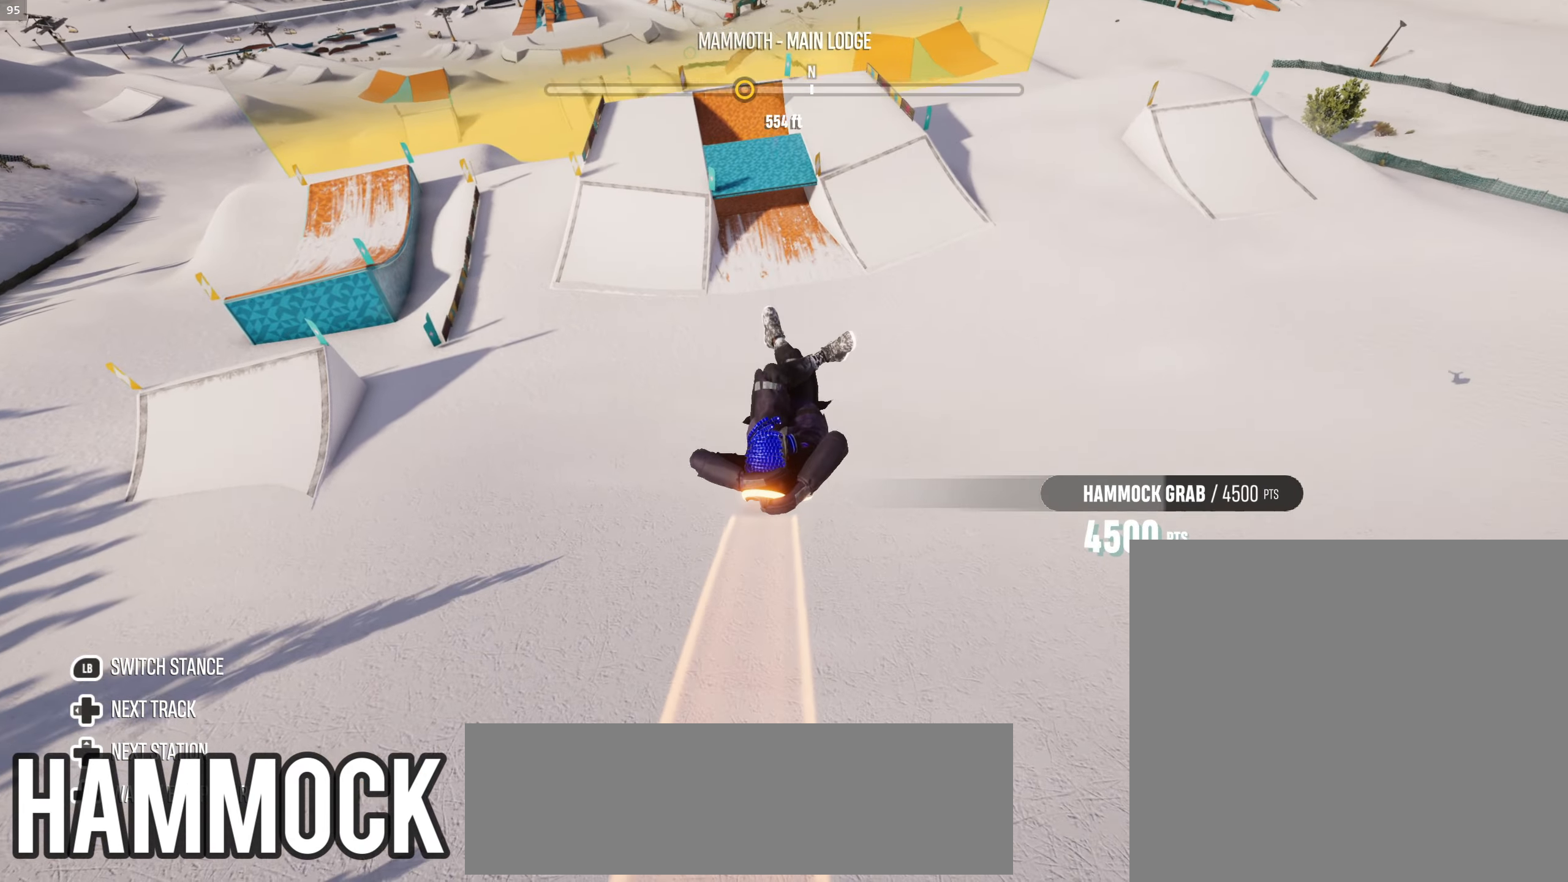
{"buttons": ["L2", "R2"], "left_stick": "up", "right_stick": "center", "events": []}
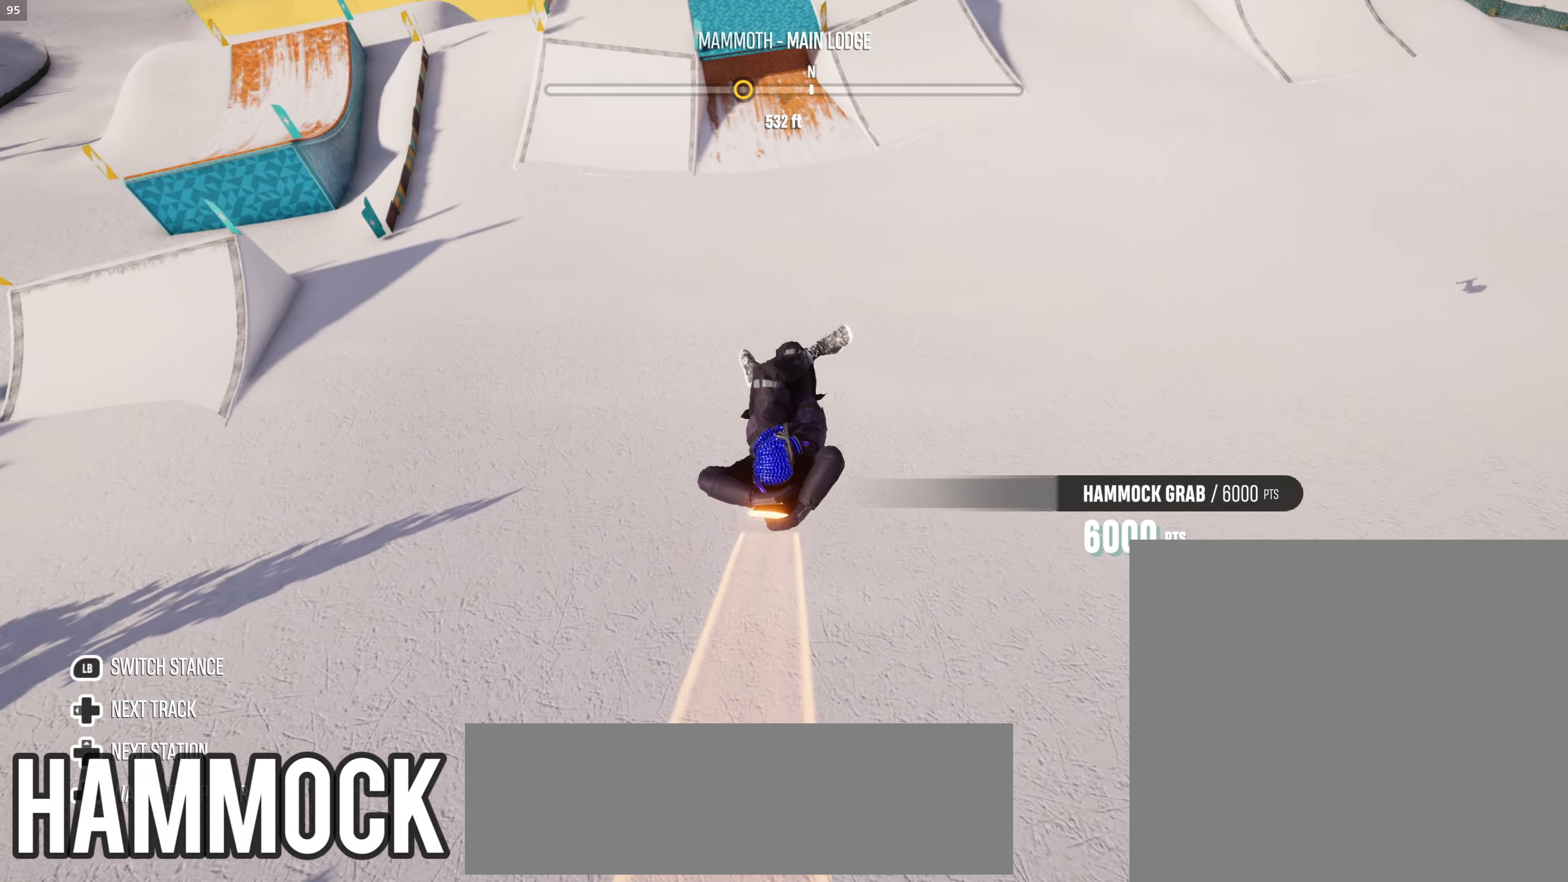
{"buttons": ["L2", "R2"], "left_stick": "up", "right_stick": "center", "events": []}
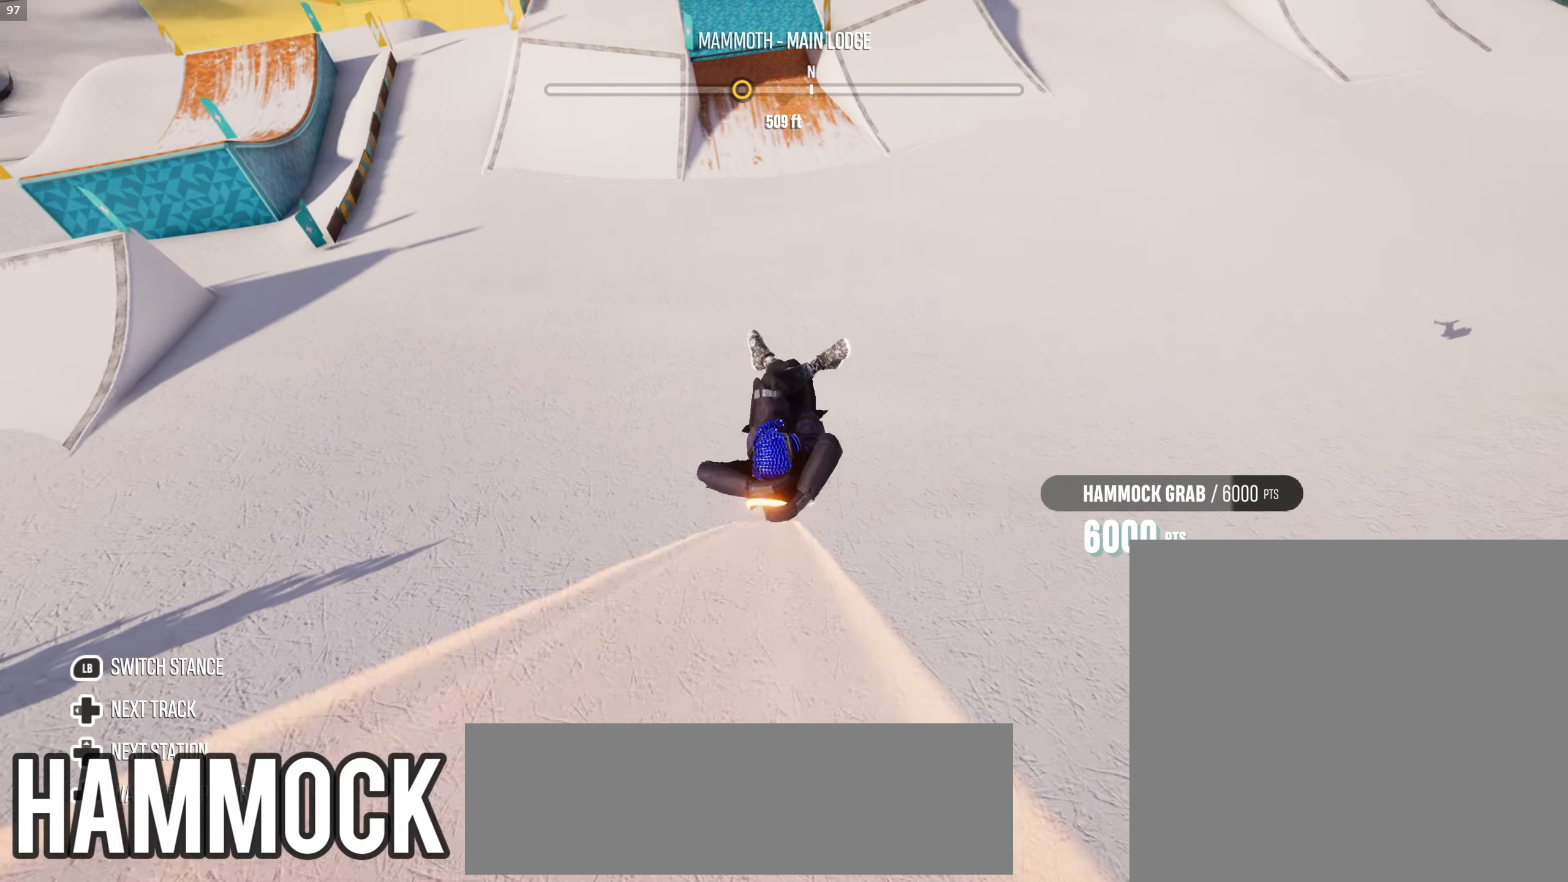
{"buttons": [], "left_stick": "center", "right_stick": "center", "events": [[250, "L2", "up"], [283, "R2", "up"], [283, "left_stick", "center"]]}
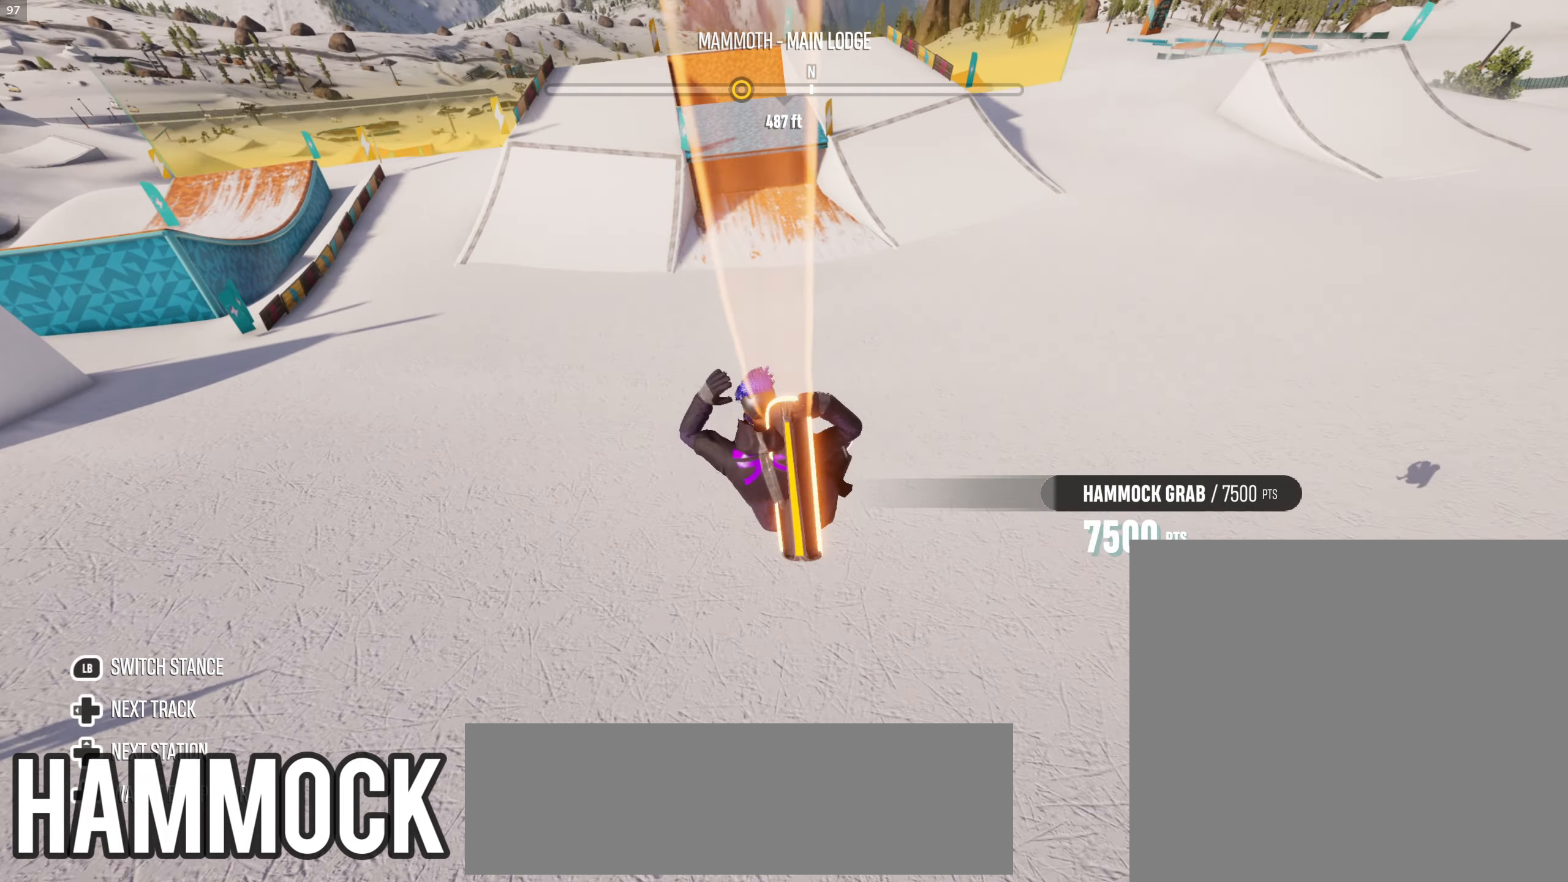
{"buttons": [], "left_stick": "center", "right_stick": "center", "events": []}
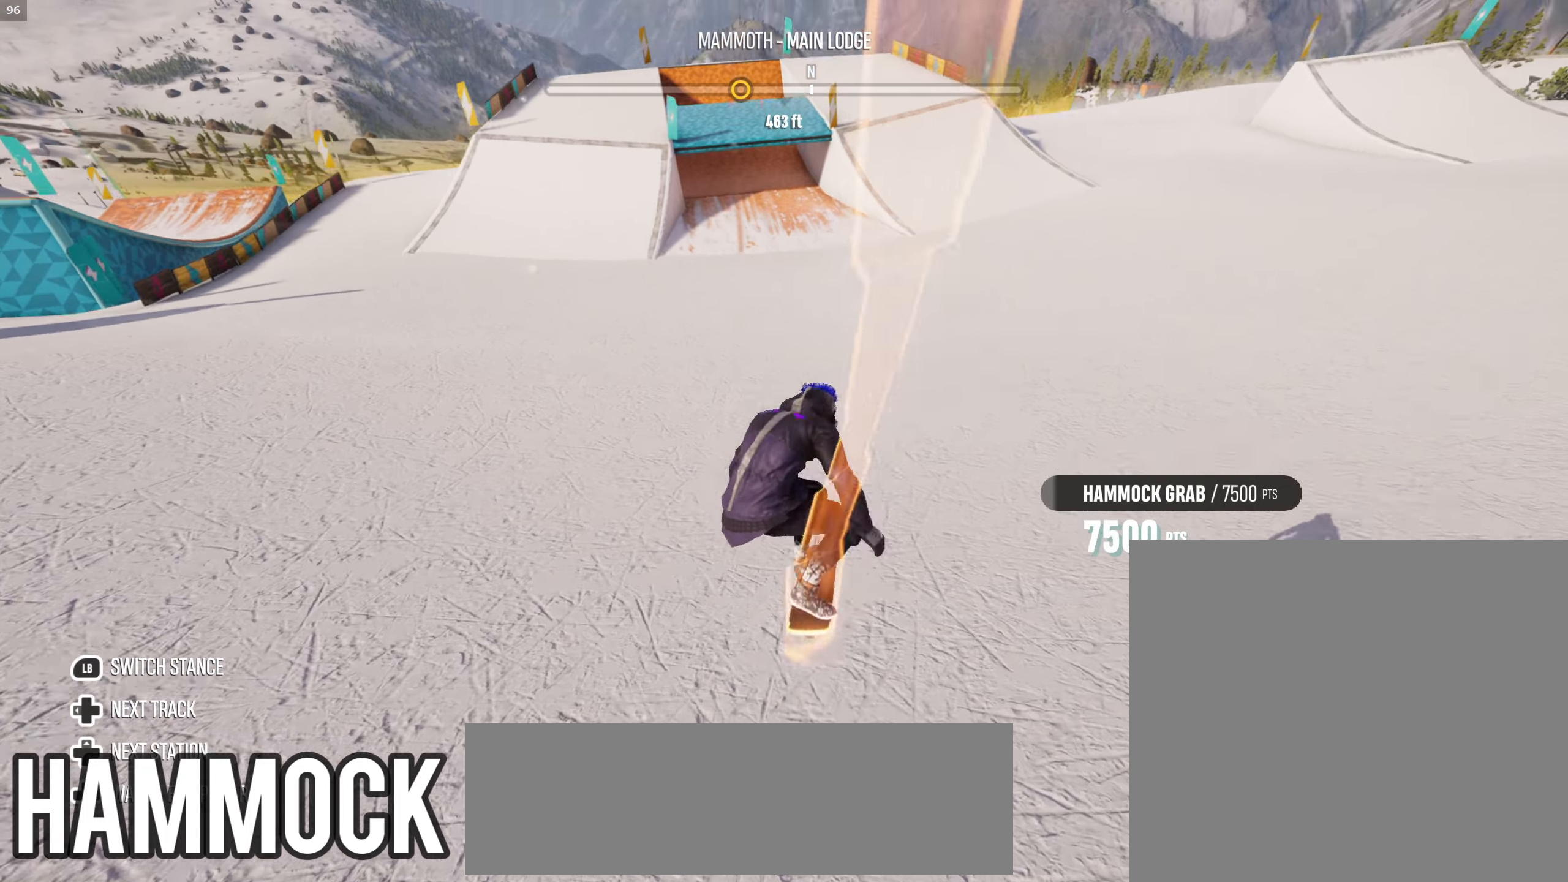
{"buttons": [], "left_stick": "center", "right_stick": "center", "events": []}
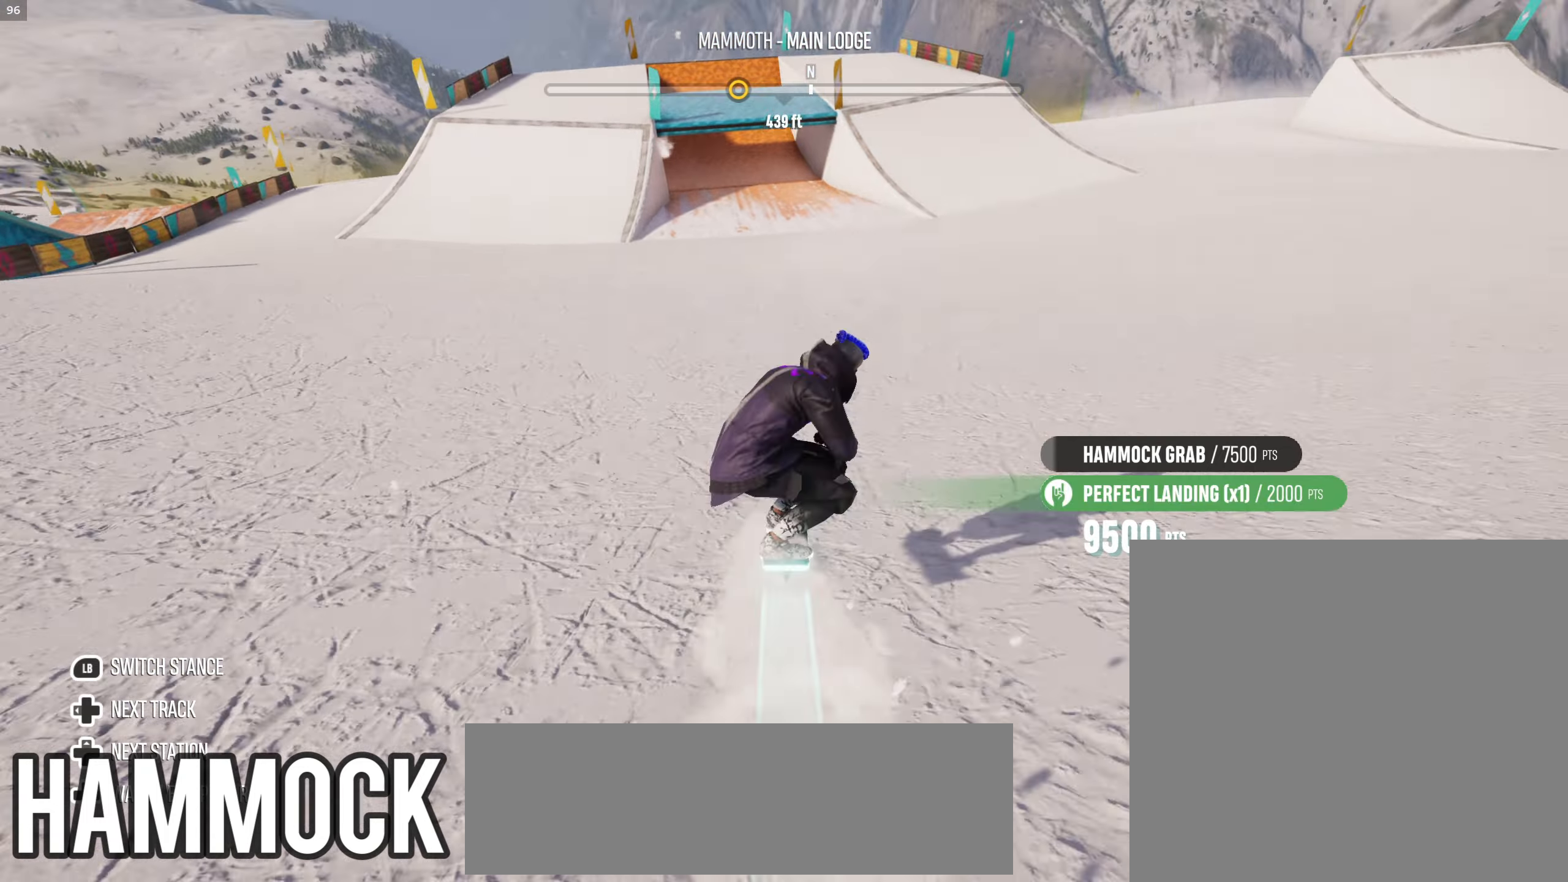
{"buttons": [], "left_stick": "center", "right_stick": "center", "events": []}
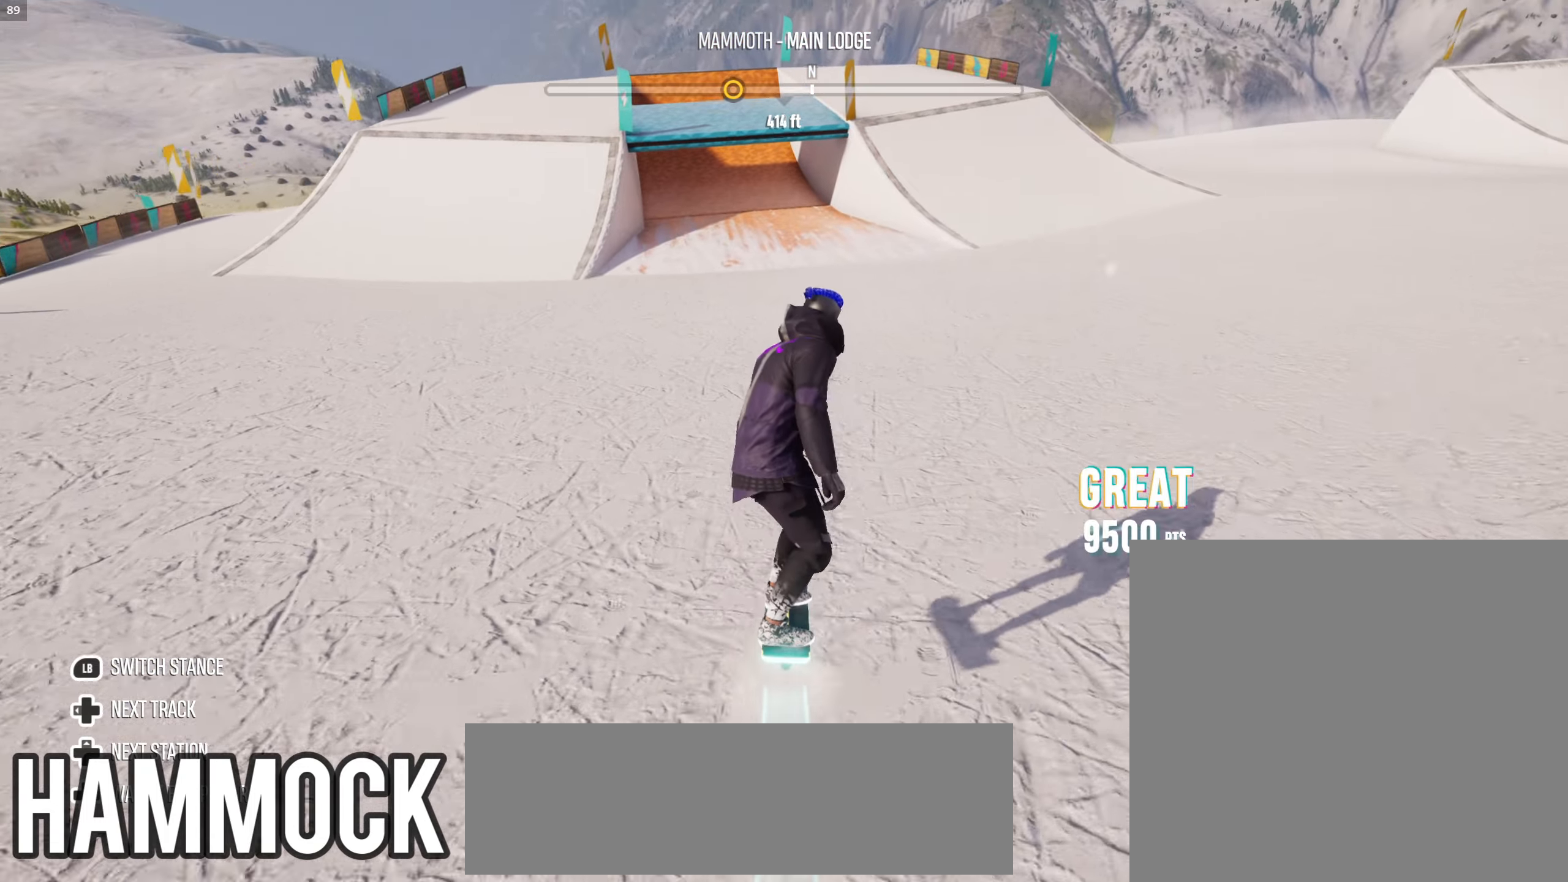
{"buttons": [], "left_stick": "center", "right_stick": "center", "events": []}
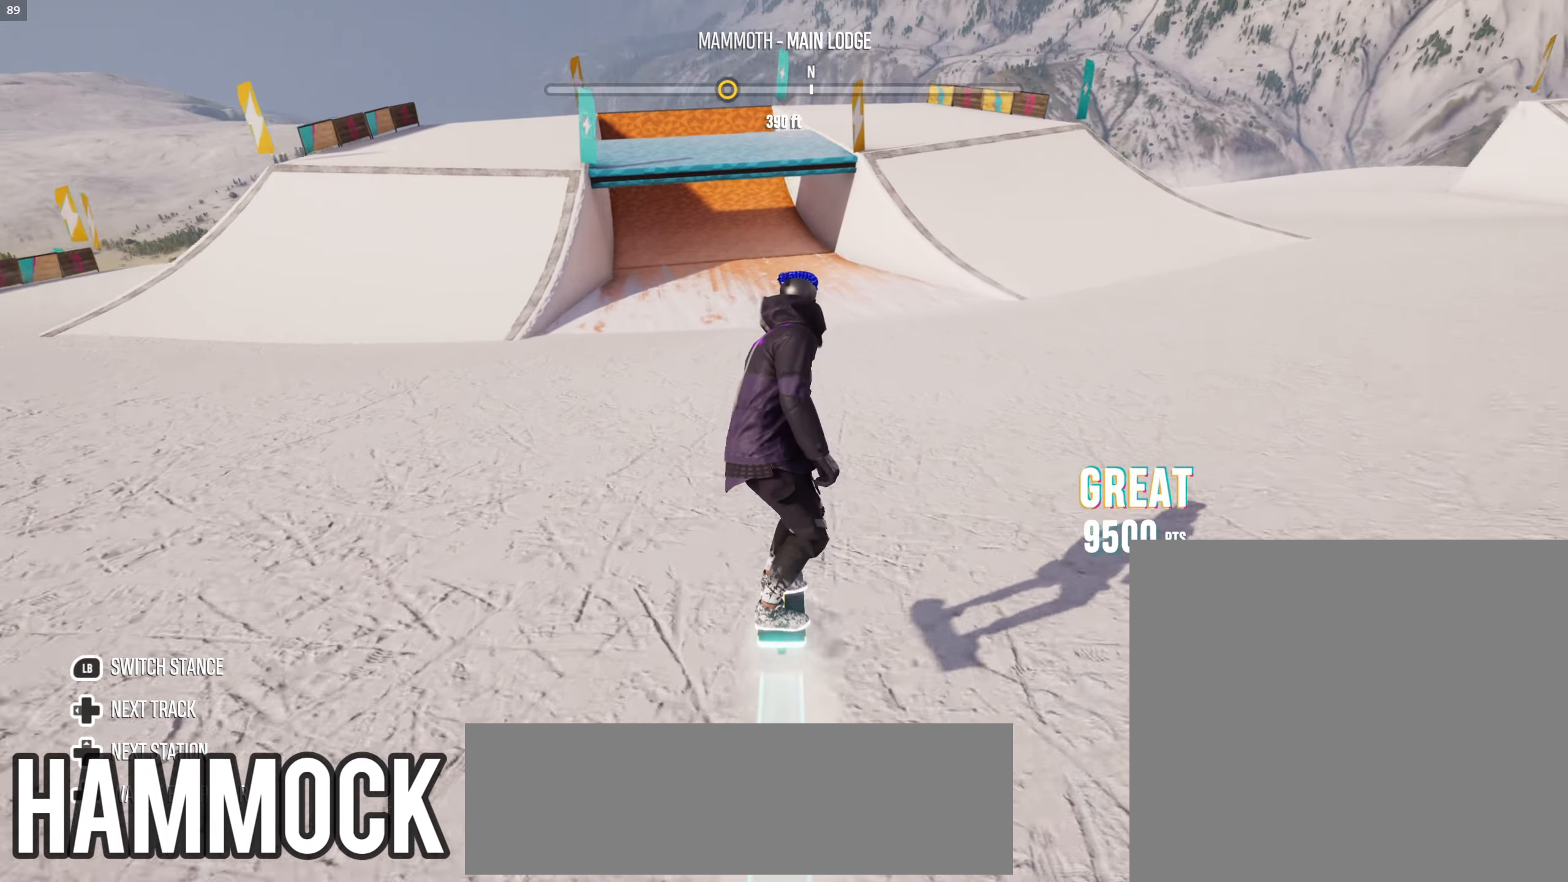
{"buttons": ["R2"], "left_stick": "center", "right_stick": "center", "events": [[350, "R2", "down"]]}
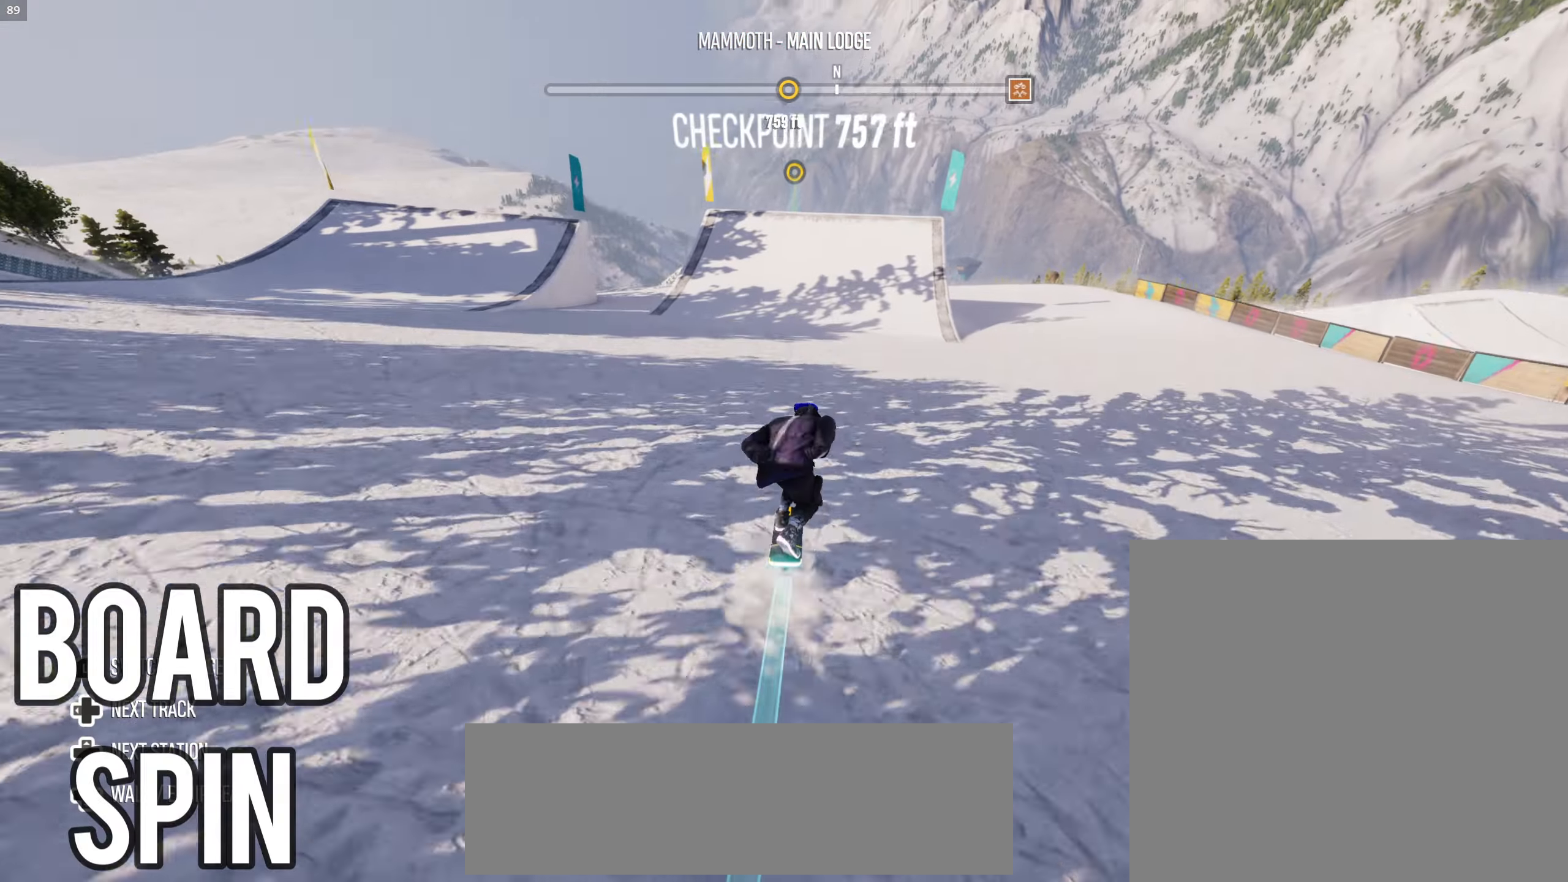
{"buttons": ["R2"], "left_stick": "center", "right_stick": "center", "events": [[33, "left_stick", "right"], [217, "left_stick", "center"]]}
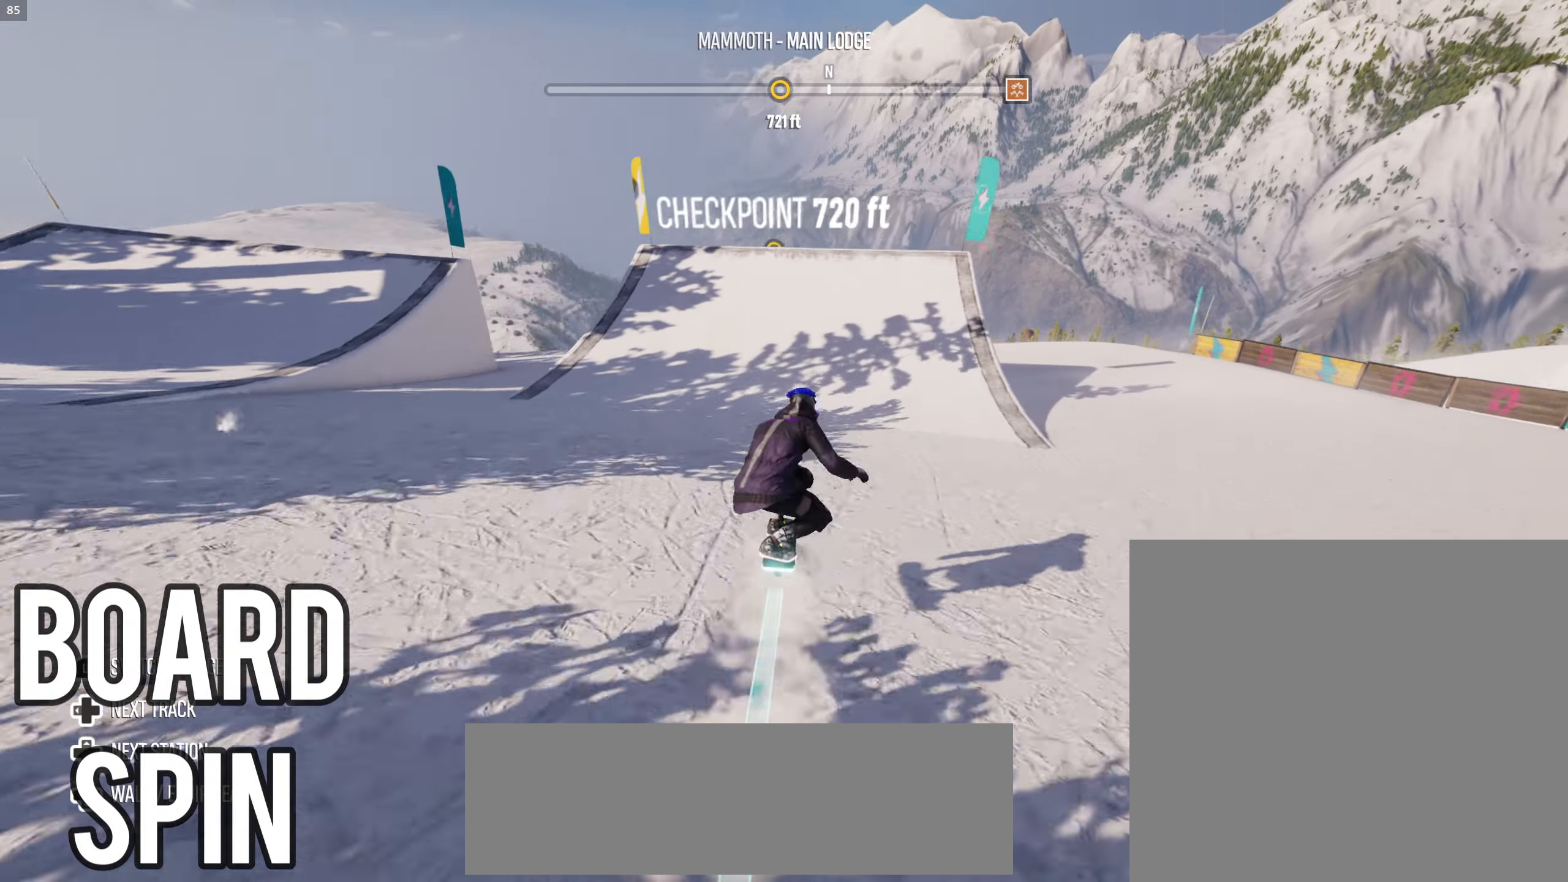
{"buttons": ["R2"], "left_stick": "center", "right_stick": "up", "events": [[267, "right_stick", "up"], [417, "left_stick", "right"], [467, "left_stick", "center"]]}
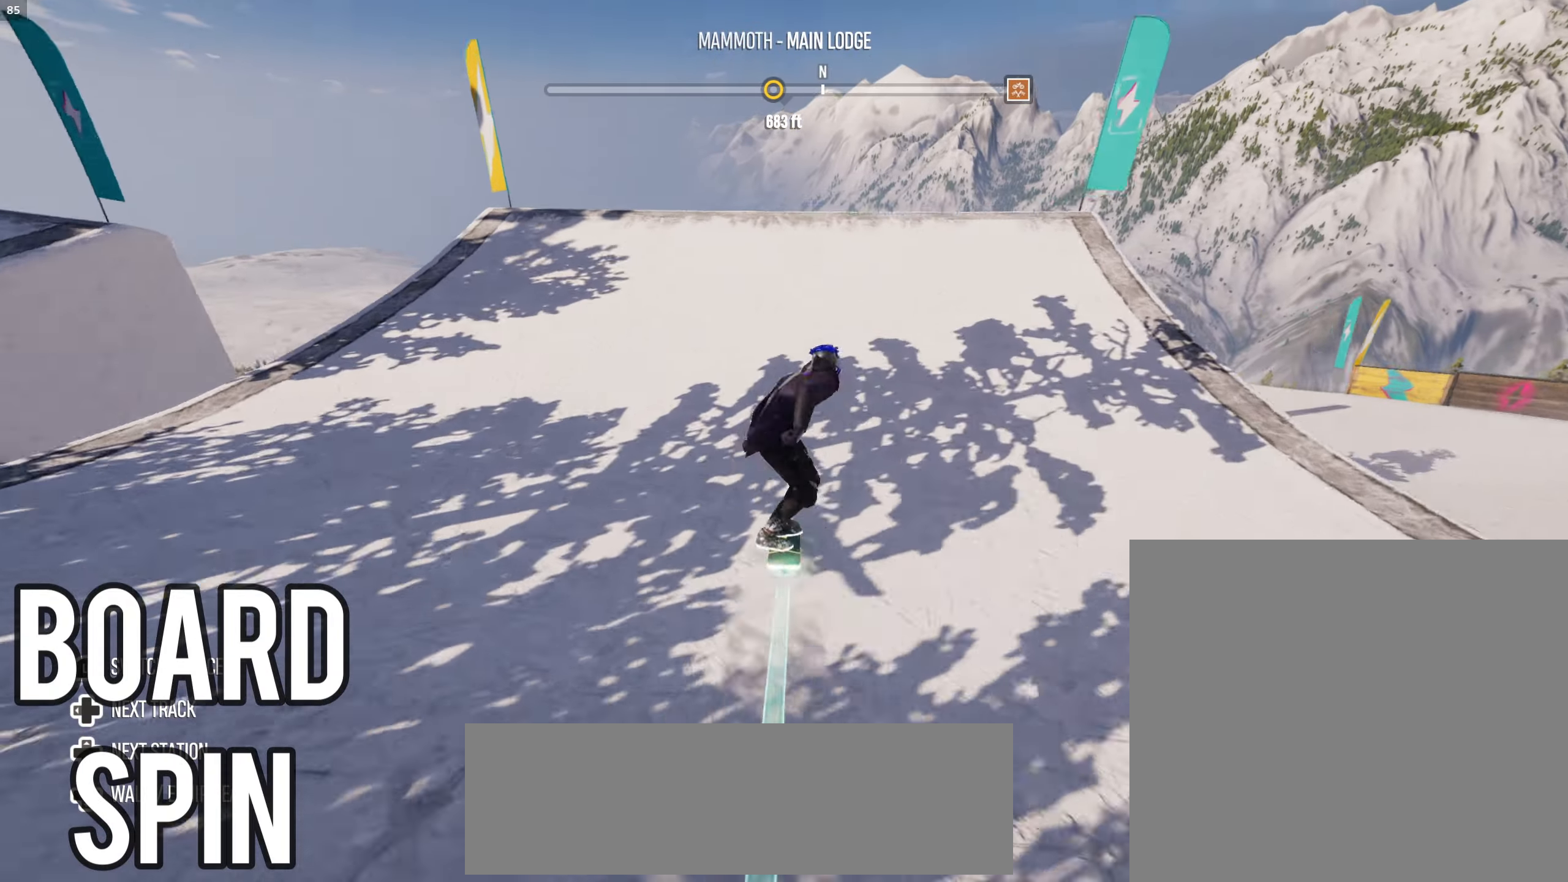
{"buttons": ["L2", "R2"], "left_stick": "right", "right_stick": "center", "events": [[384, "right_stick", "center"], [400, "R2", "up"], [484, "L2", "down"], [484, "R2", "down"], [484, "left_stick", "right"]]}
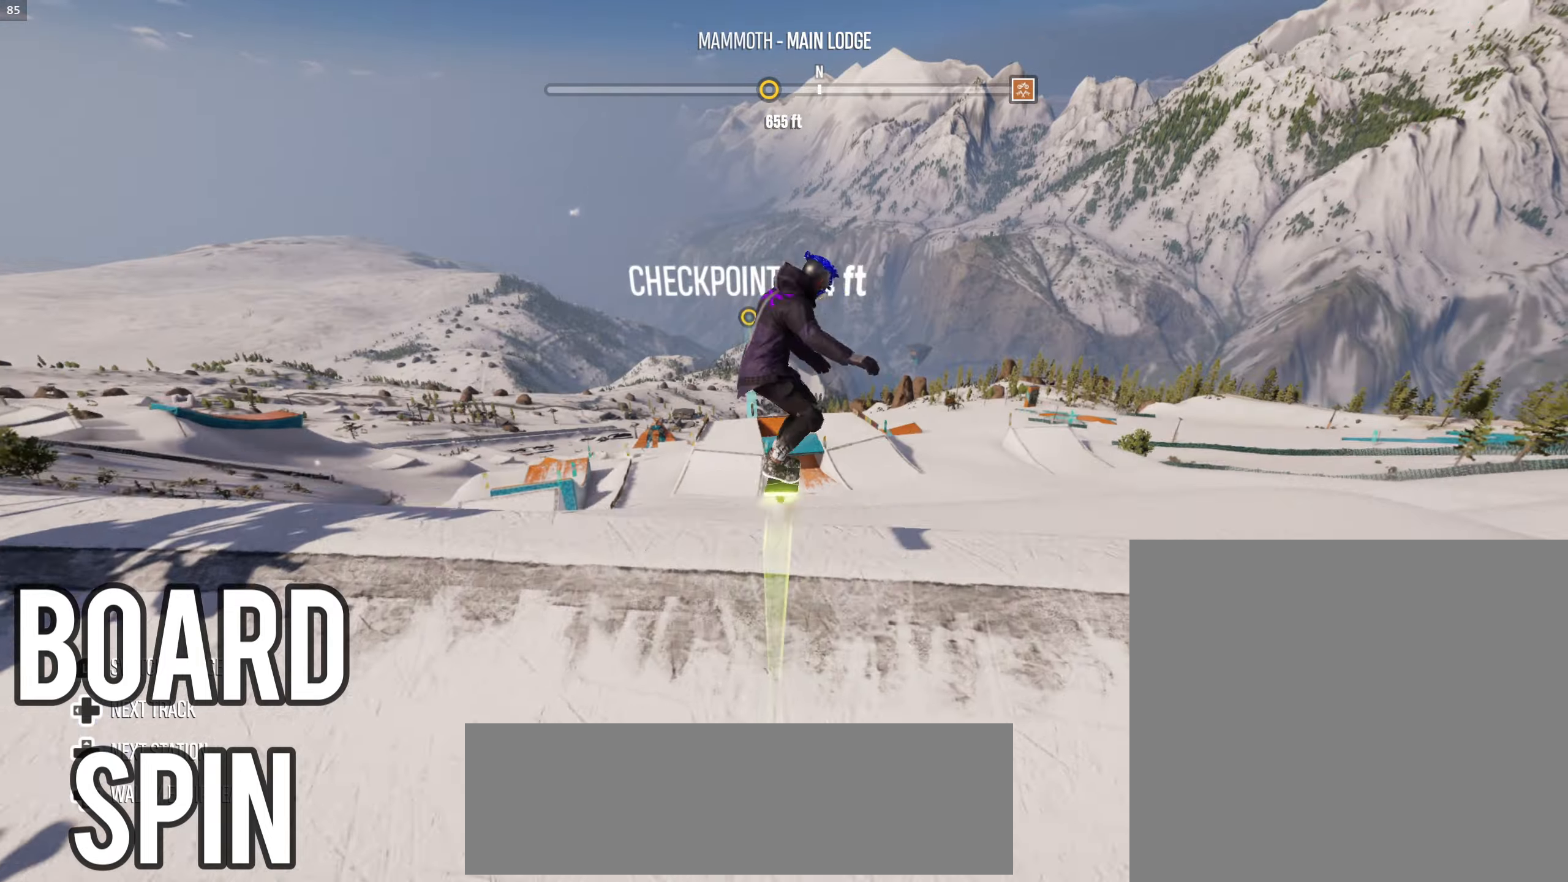
{"buttons": ["L2", "R2"], "left_stick": "right", "right_stick": "center", "events": []}